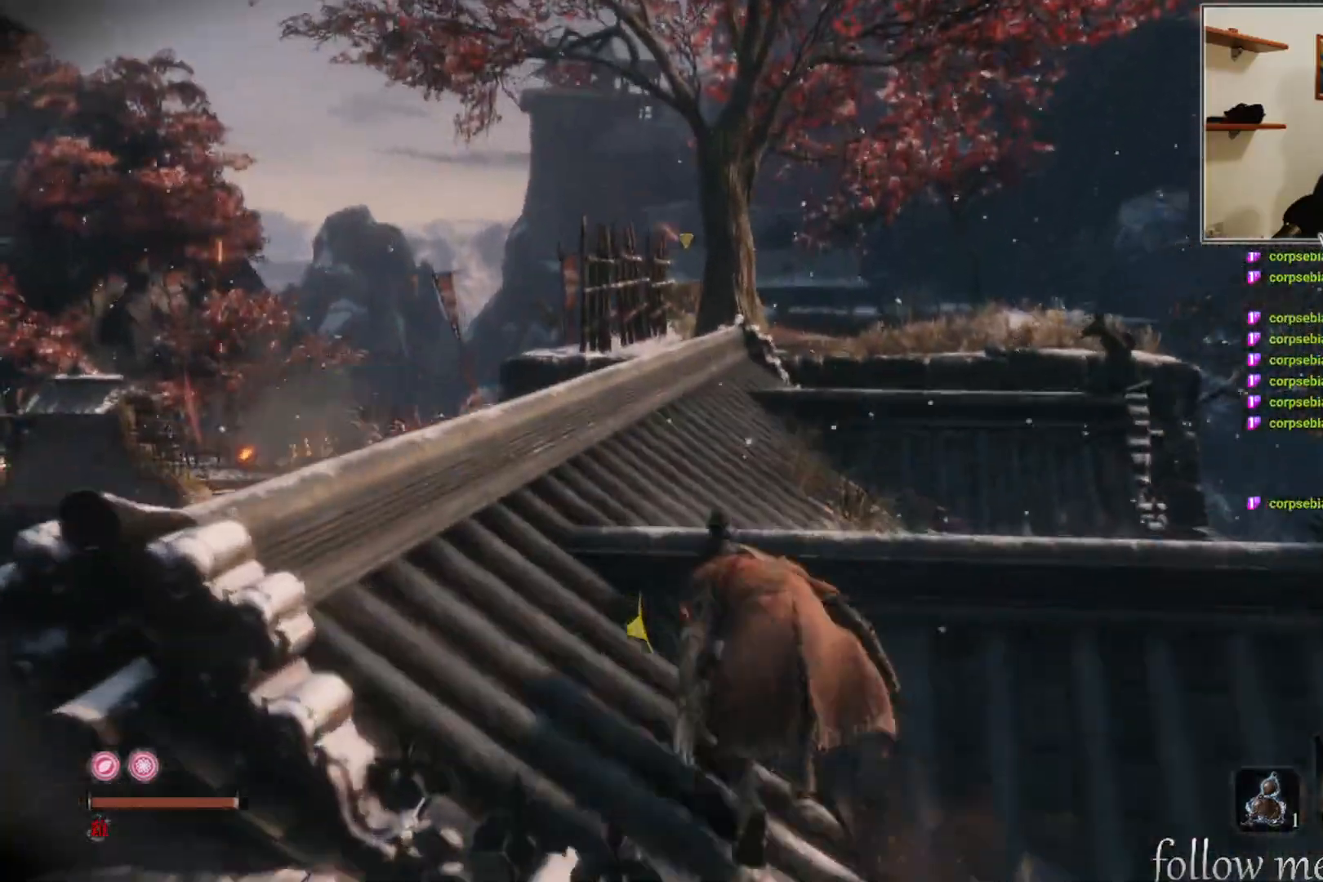
Gameplay with a controller (Xbox layout); each line is a JSON object with the inputs held at the frame after it. "events" lists button and stick changes between this image and that frame as [ms after this image, input, new state], when the widget could be followed in between.
{"buttons": [], "left_stick": "up", "right_stick": "down", "events": [[433, "right_stick", "down"]]}
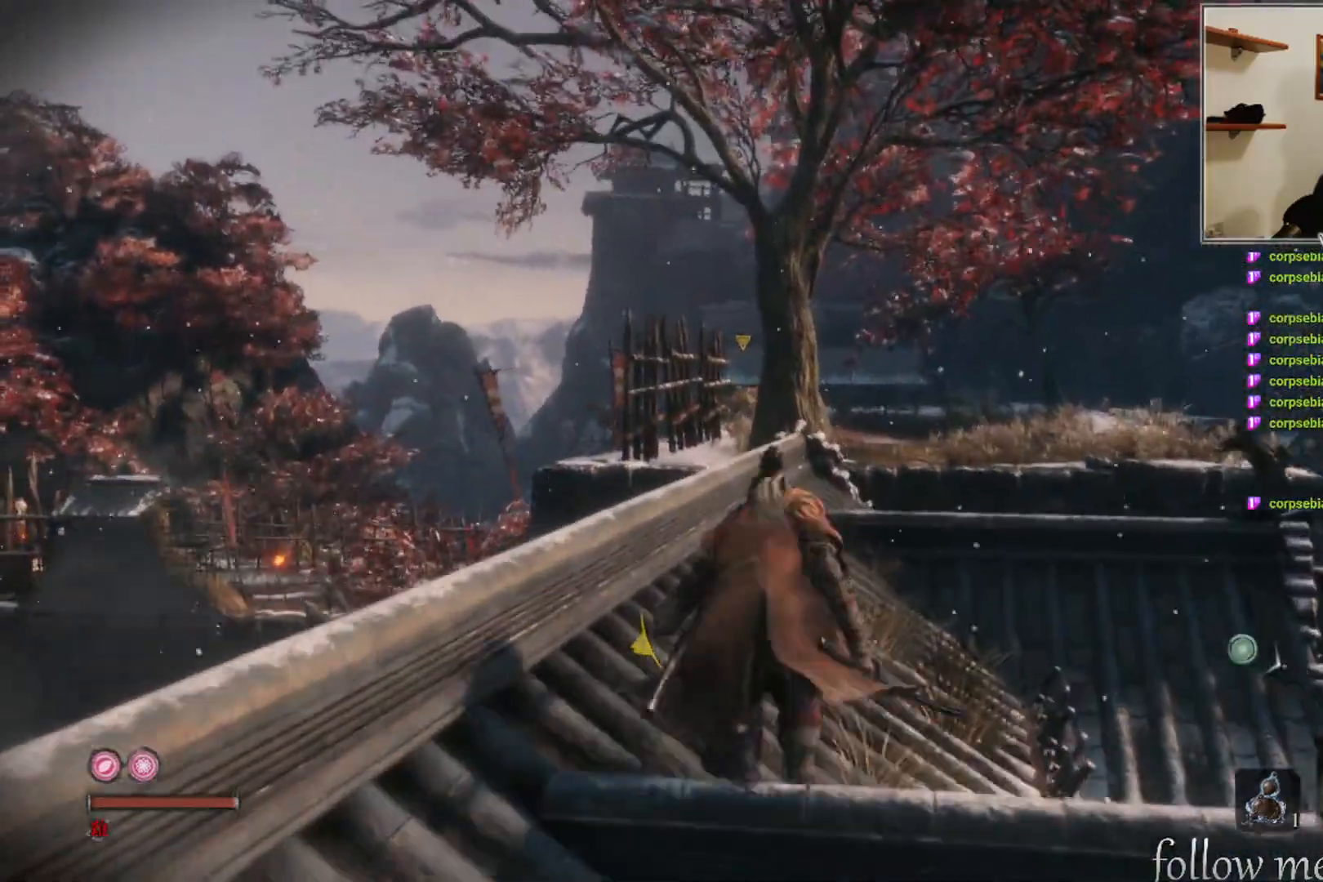
{"buttons": [], "left_stick": "up", "right_stick": "down", "events": [[67, "right_stick", "center"], [367, "right_stick", "down"]]}
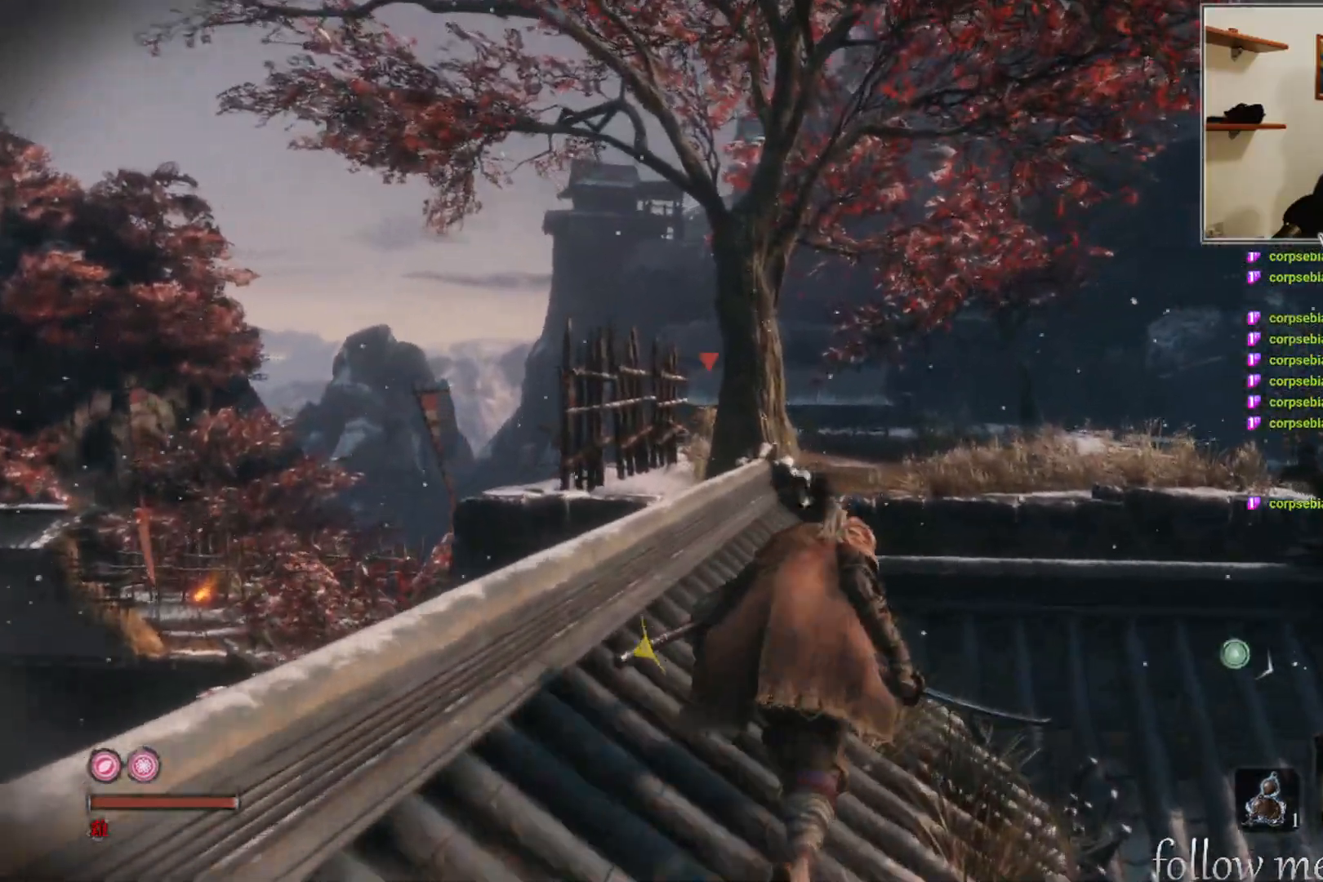
{"buttons": [], "left_stick": "up", "right_stick": "down", "events": [[50, "right_stick", "center"], [400, "right_stick", "down"]]}
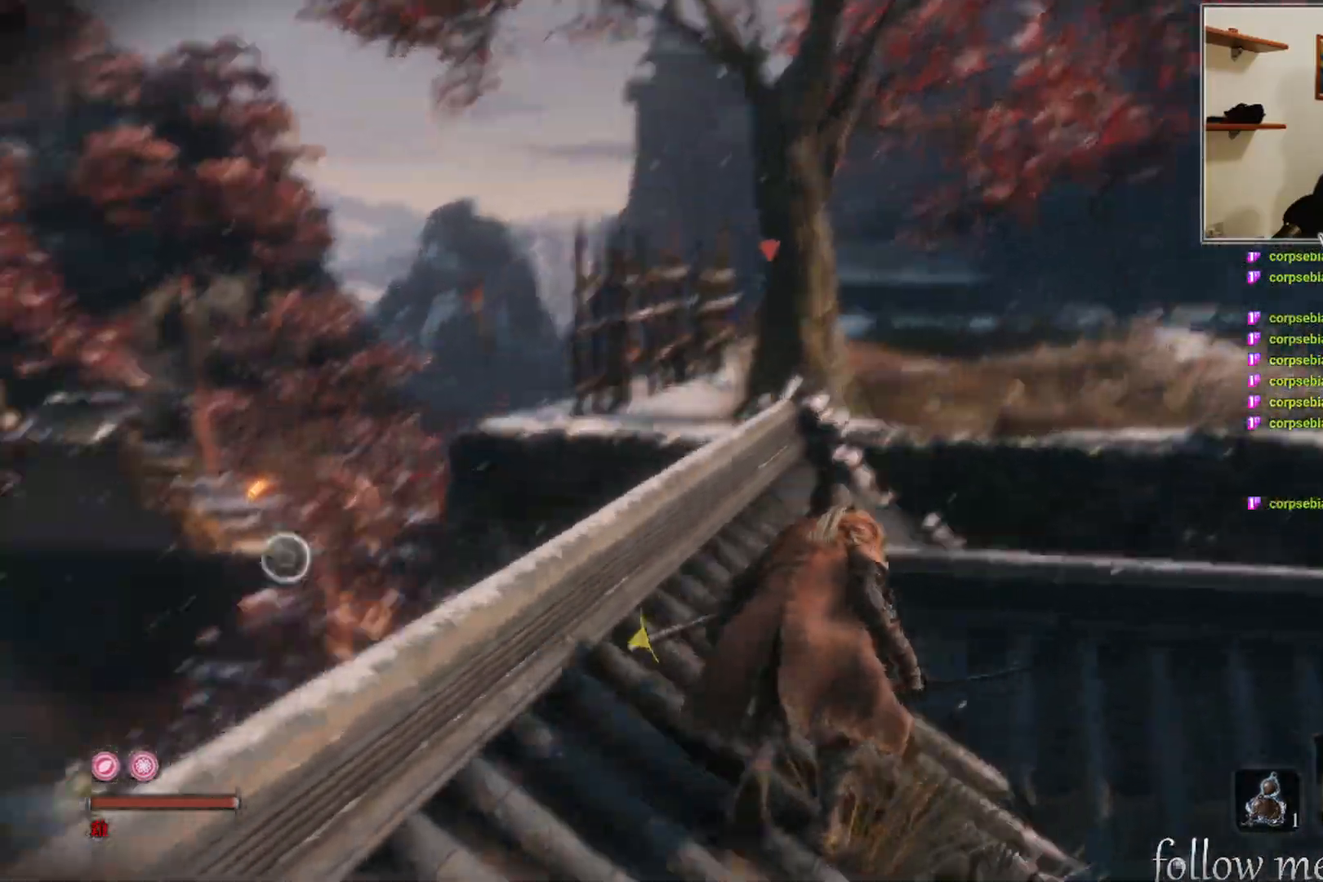
{"buttons": ["B"], "left_stick": "up", "right_stick": "center", "events": [[100, "right_stick", "center"], [450, "B", "down"]]}
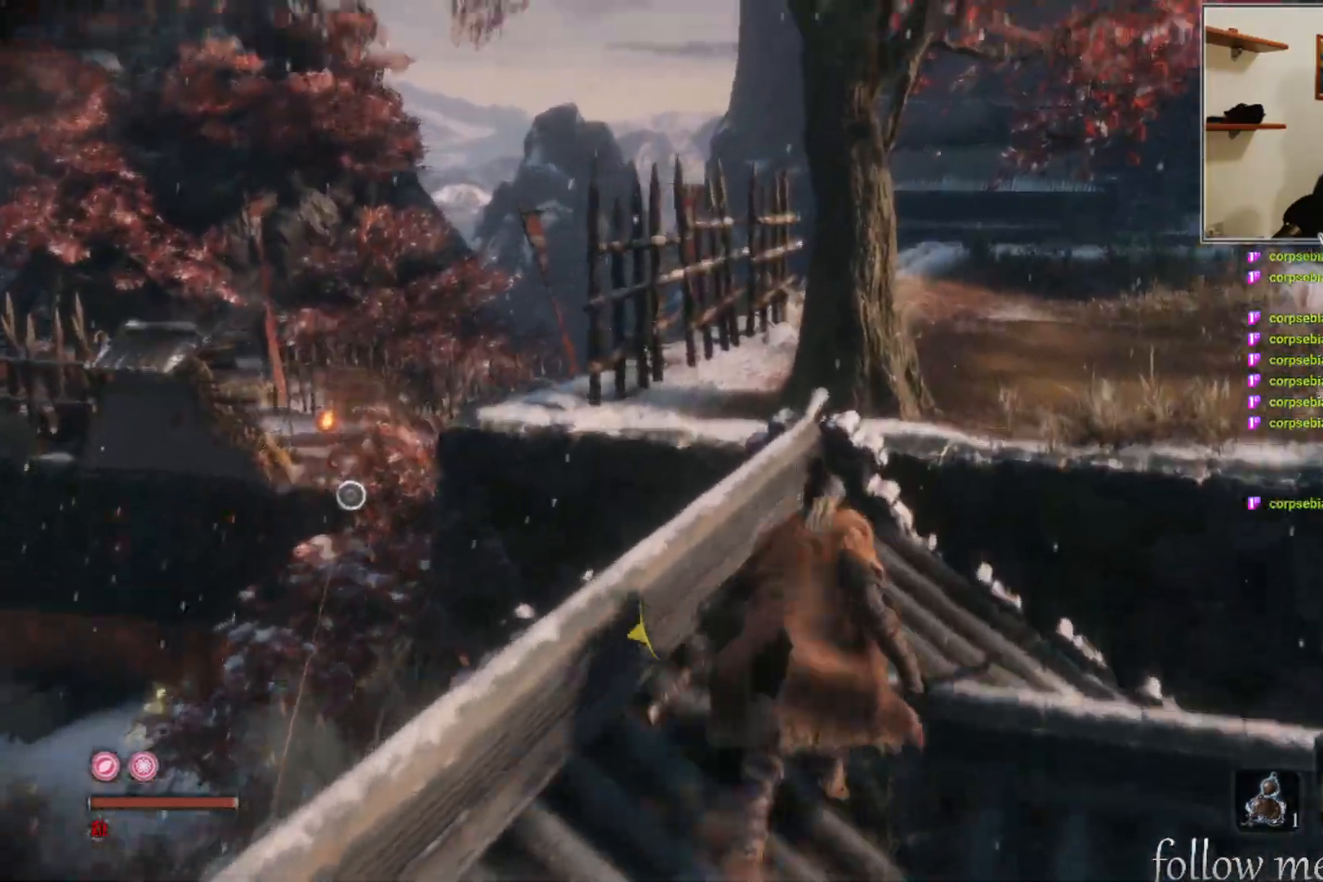
{"buttons": ["B"], "left_stick": "up", "right_stick": "center", "events": []}
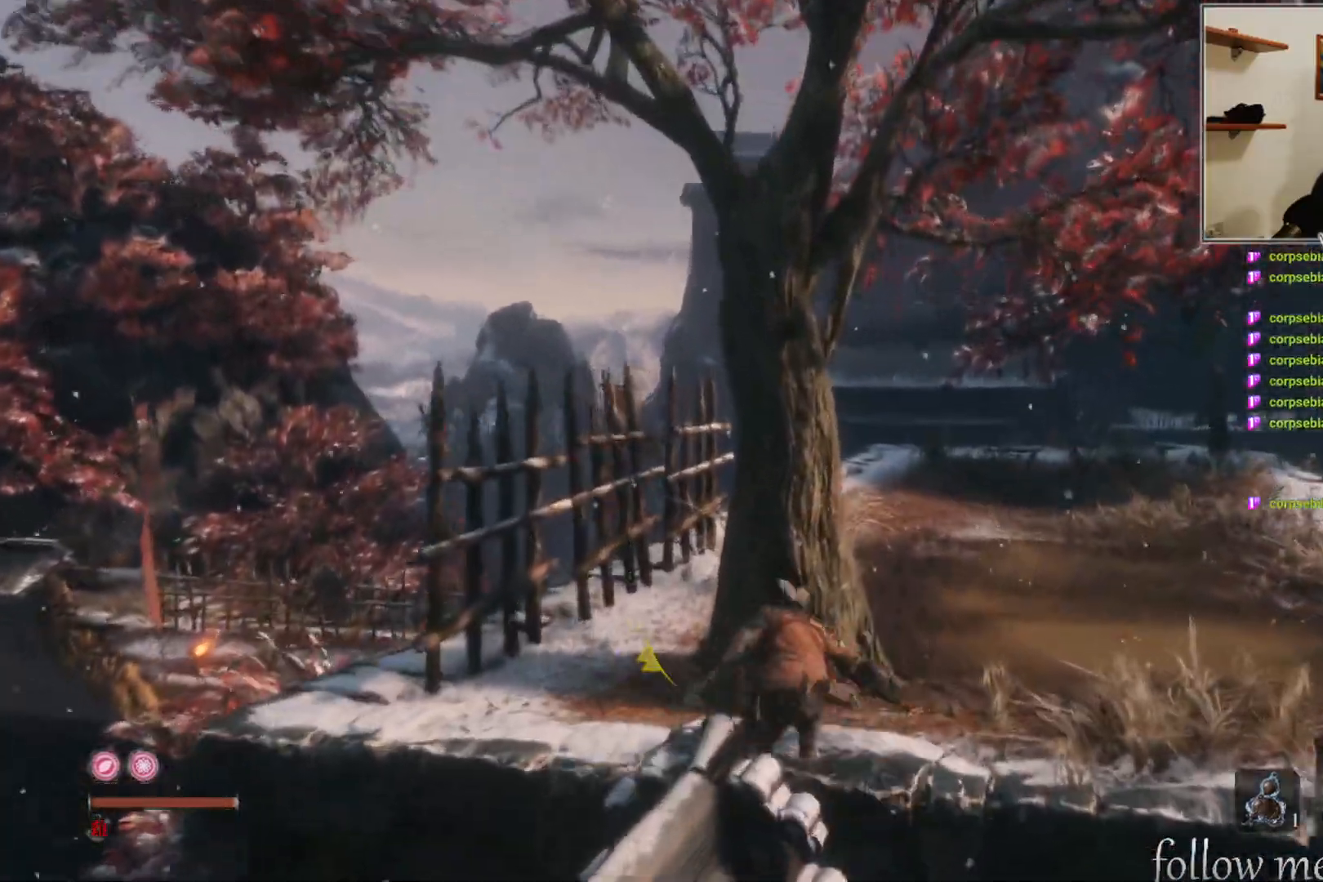
{"buttons": ["B"], "left_stick": "up", "right_stick": "center", "events": []}
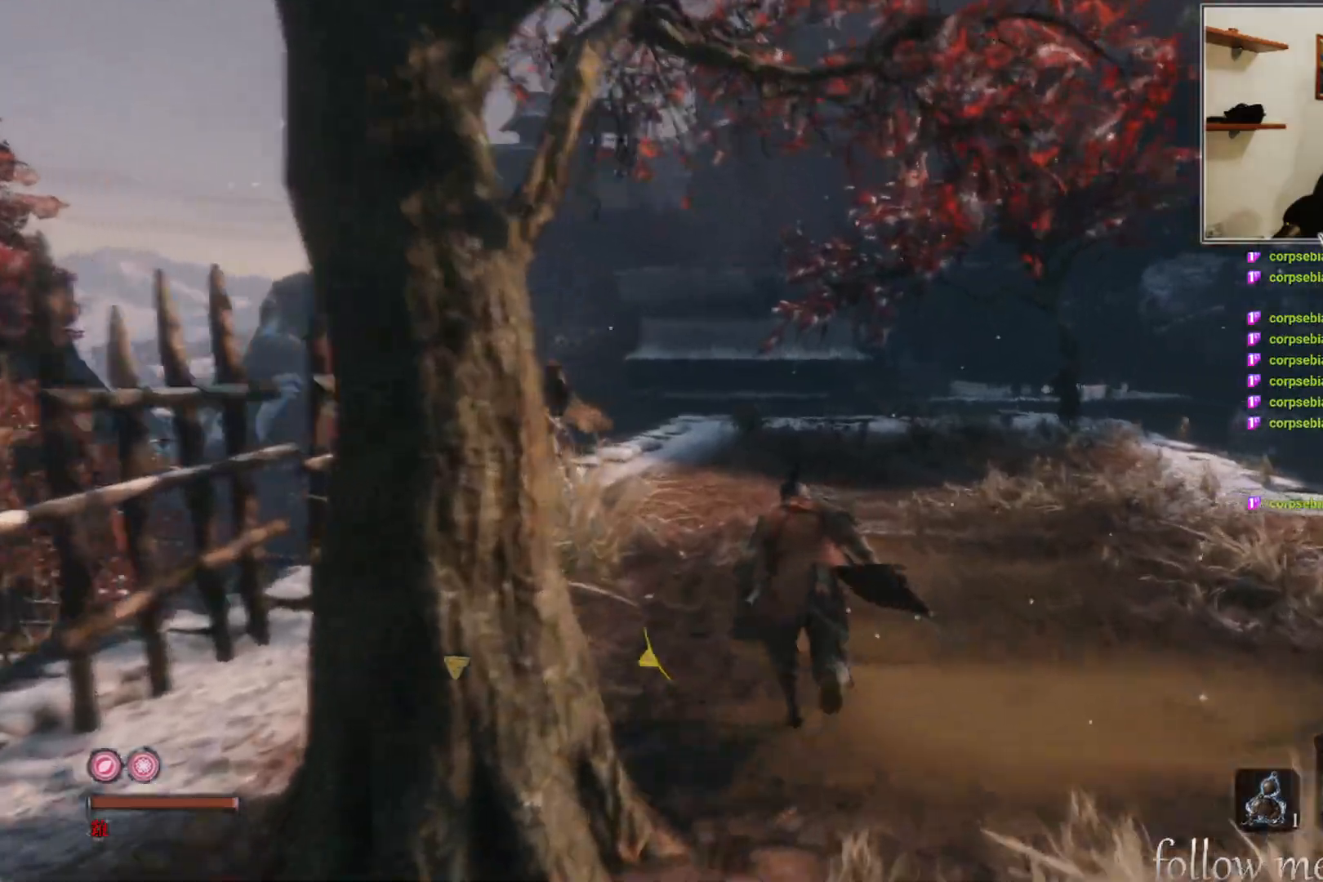
{"buttons": ["B", "R1"], "left_stick": "up", "right_stick": "center", "events": [[500, "R1", "down"]]}
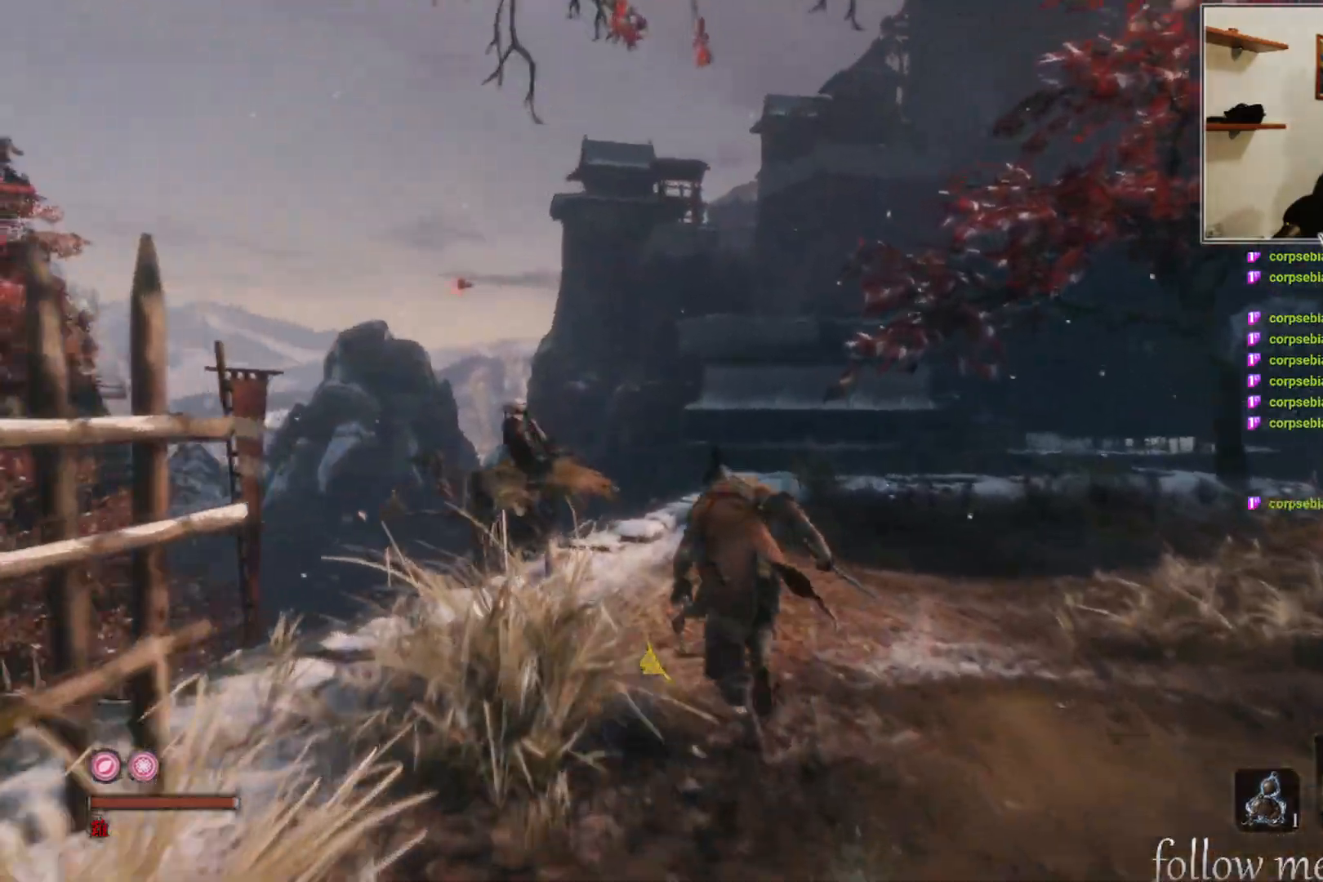
{"buttons": [], "left_stick": "center", "right_stick": "center", "events": [[117, "R1", "up"], [167, "B", "up"], [267, "right_stick", "down-left"], [333, "left_stick", "center"], [383, "R1", "down"], [450, "right_stick", "center"], [483, "R1", "up"]]}
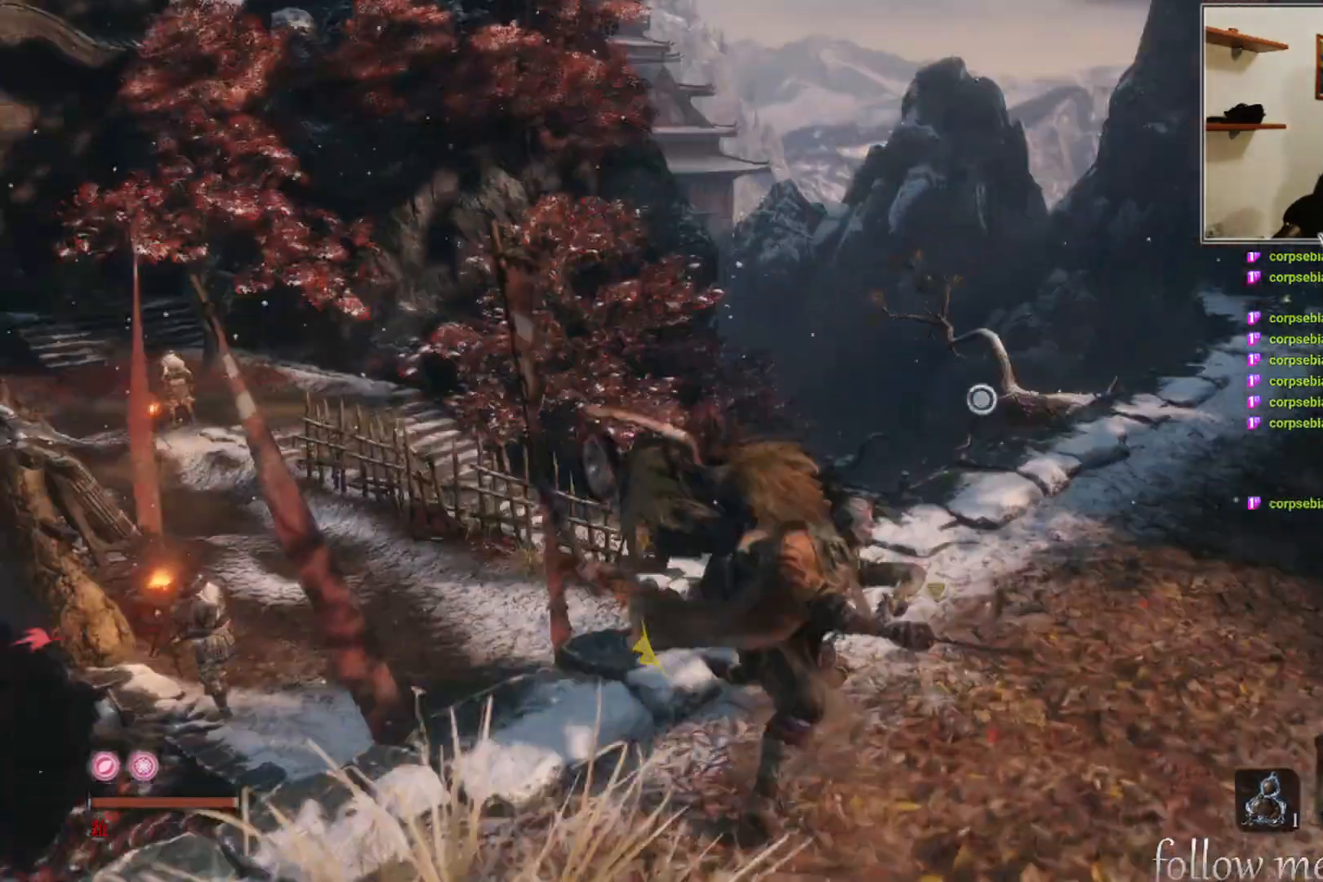
{"buttons": [], "left_stick": "left", "right_stick": "center", "events": [[83, "R1", "down"], [167, "R1", "up"], [250, "R1", "down"], [333, "R1", "up"], [417, "R1", "down"], [500, "R1", "up"], [500, "left_stick", "left"]]}
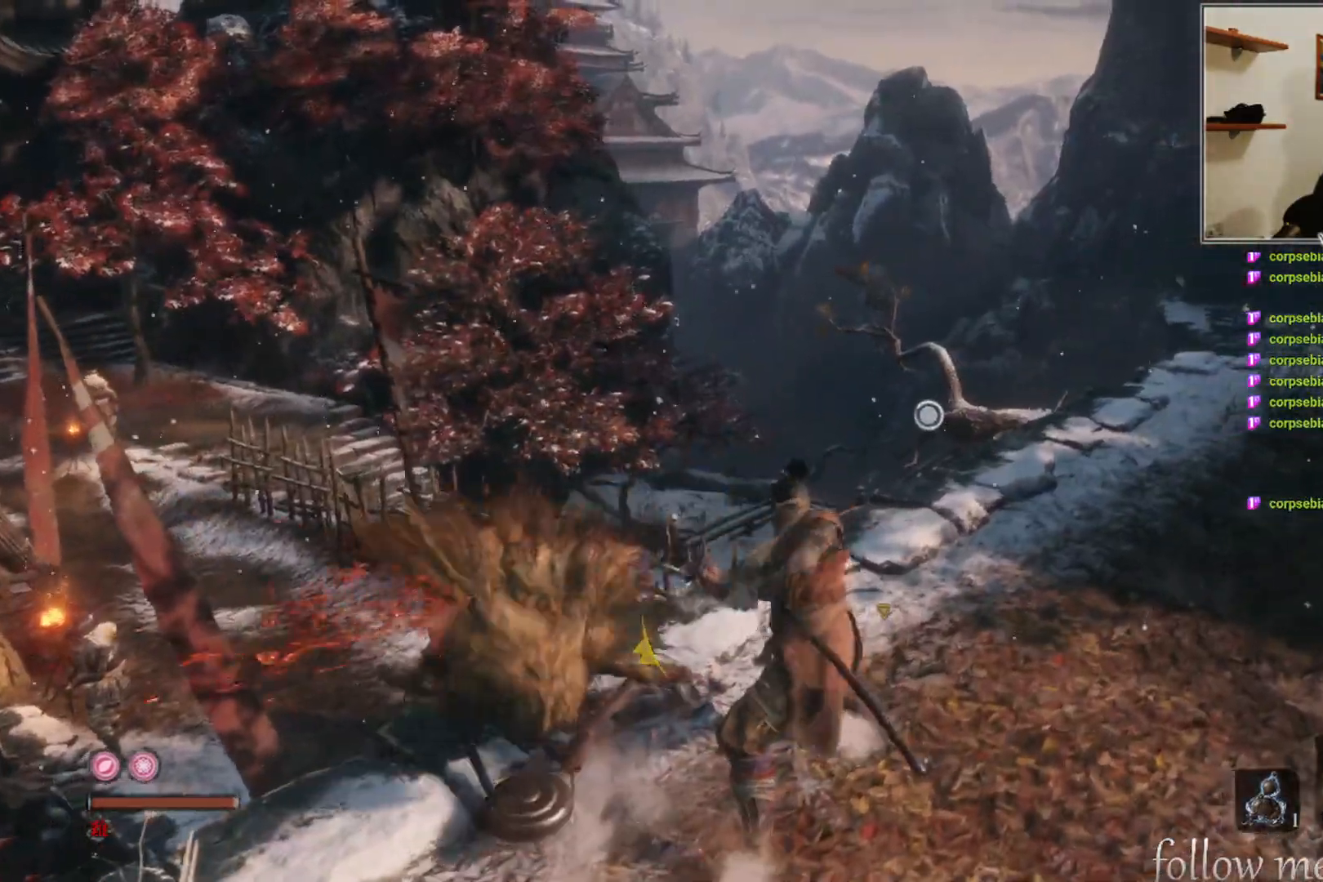
{"buttons": [], "left_stick": "center", "right_stick": "center", "events": [[50, "right_stick", "down-left"], [83, "R1", "down"], [183, "R1", "up"], [200, "left_stick", "up-left"], [217, "right_stick", "center"], [250, "R1", "down"], [317, "left_stick", "center"], [333, "R1", "up"], [417, "R1", "down"], [483, "R1", "up"]]}
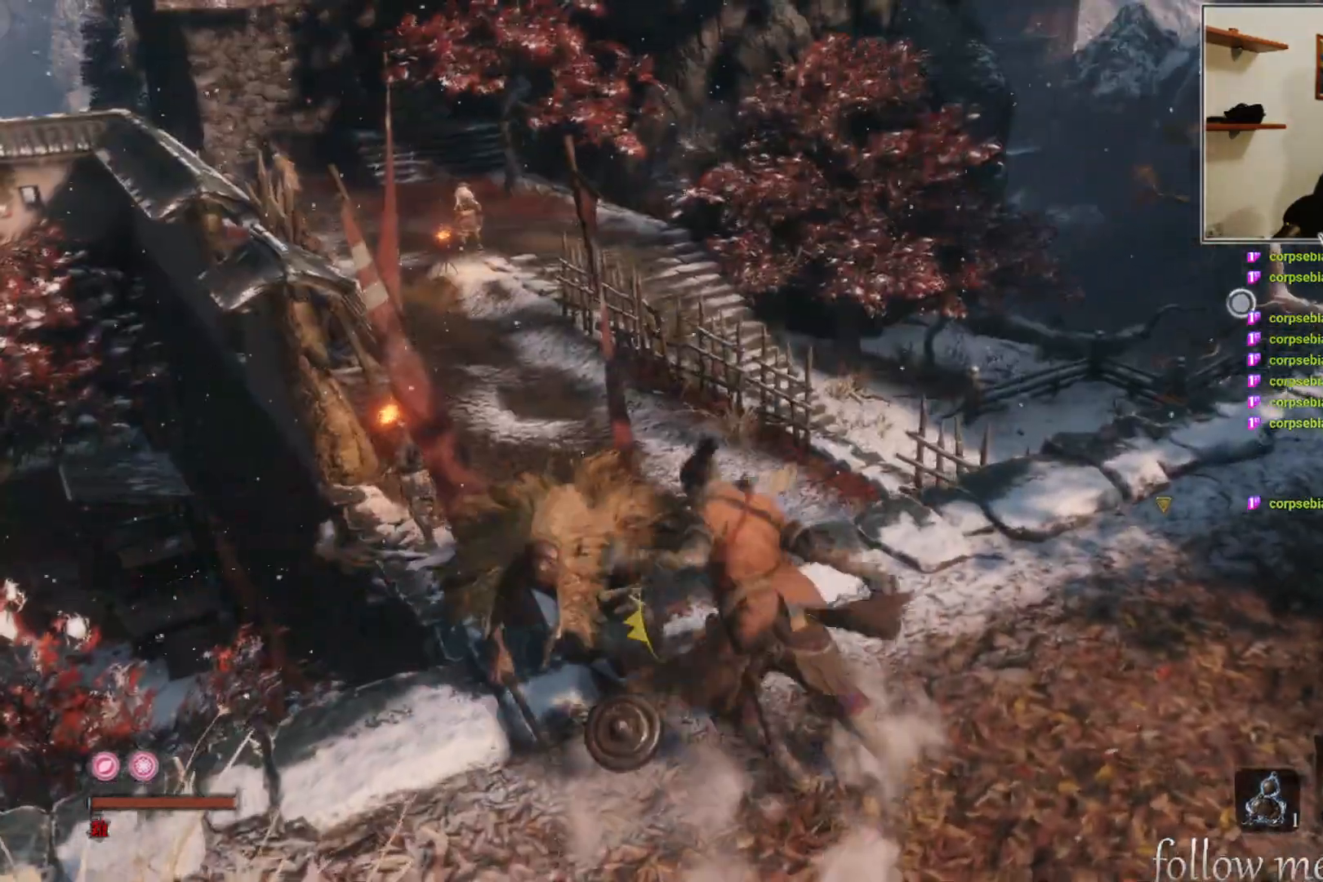
{"buttons": [], "left_stick": "center", "right_stick": "center", "events": [[50, "R1", "down"], [167, "R1", "up"], [250, "R1", "down"], [250, "right_stick", "left"], [317, "R1", "up"], [400, "R1", "down"], [500, "R1", "up"], [500, "right_stick", "center"]]}
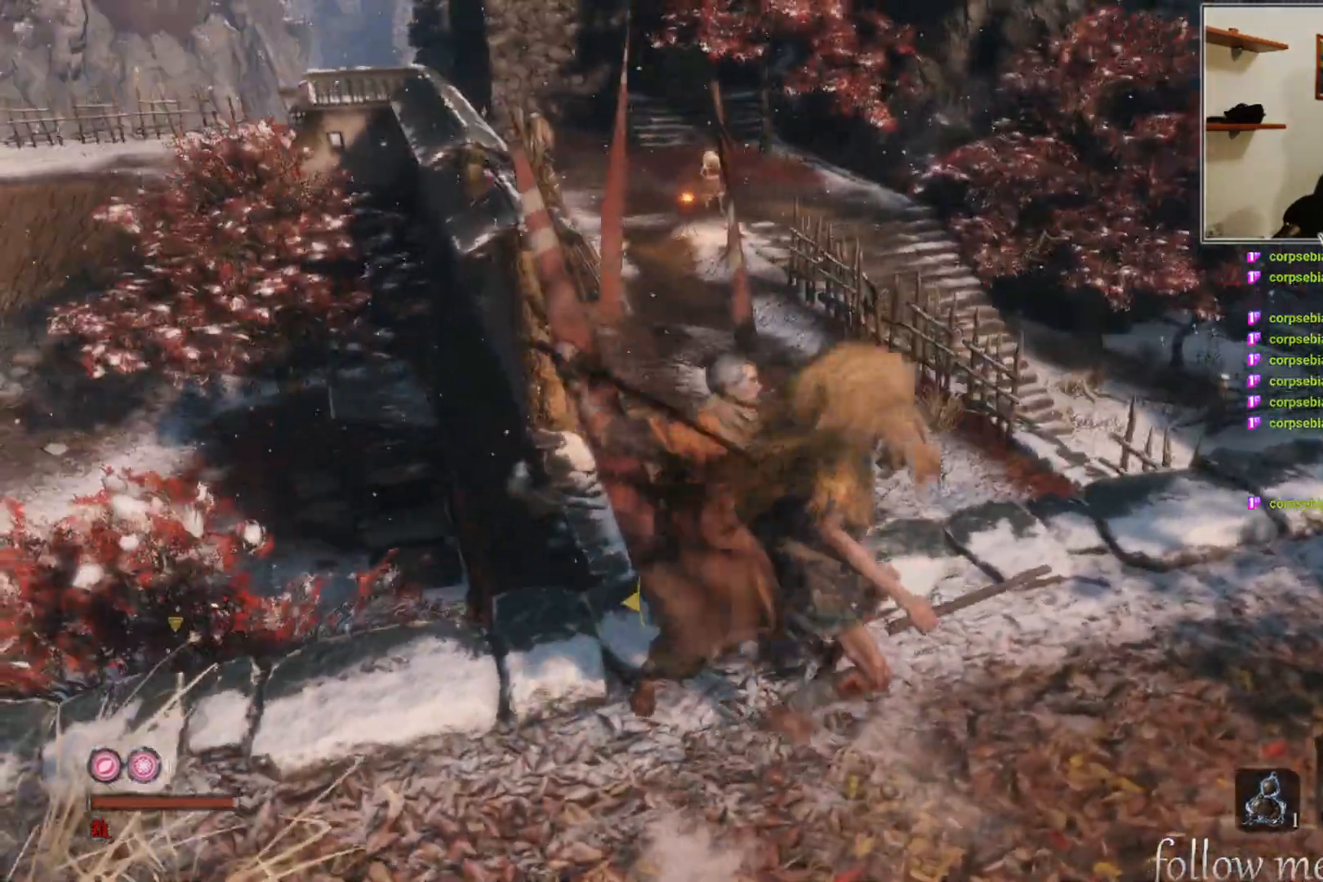
{"buttons": [], "left_stick": "down-right", "right_stick": "center", "events": [[300, "left_stick", "down-right"]]}
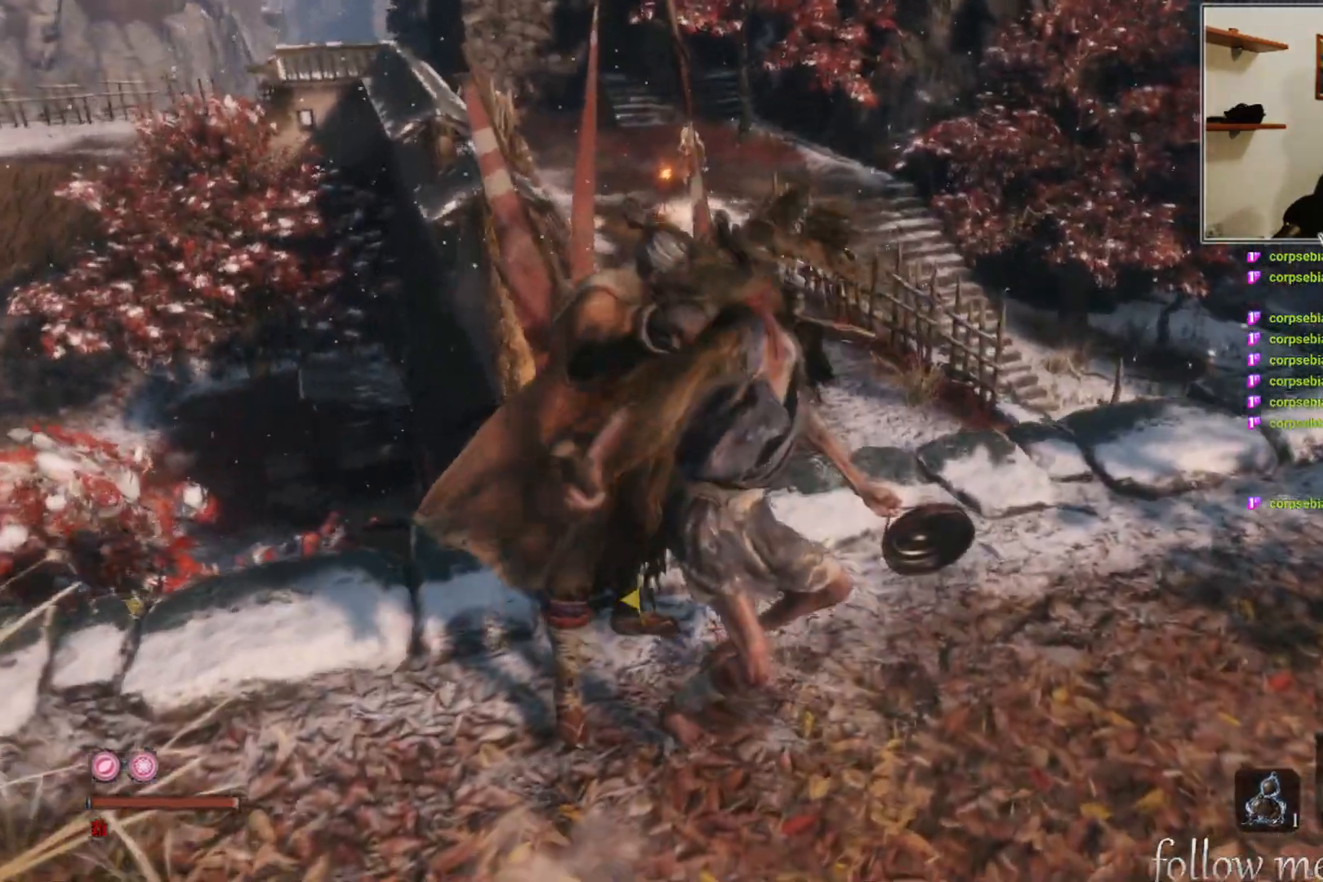
{"buttons": [], "left_stick": "down-right", "right_stick": "center", "events": []}
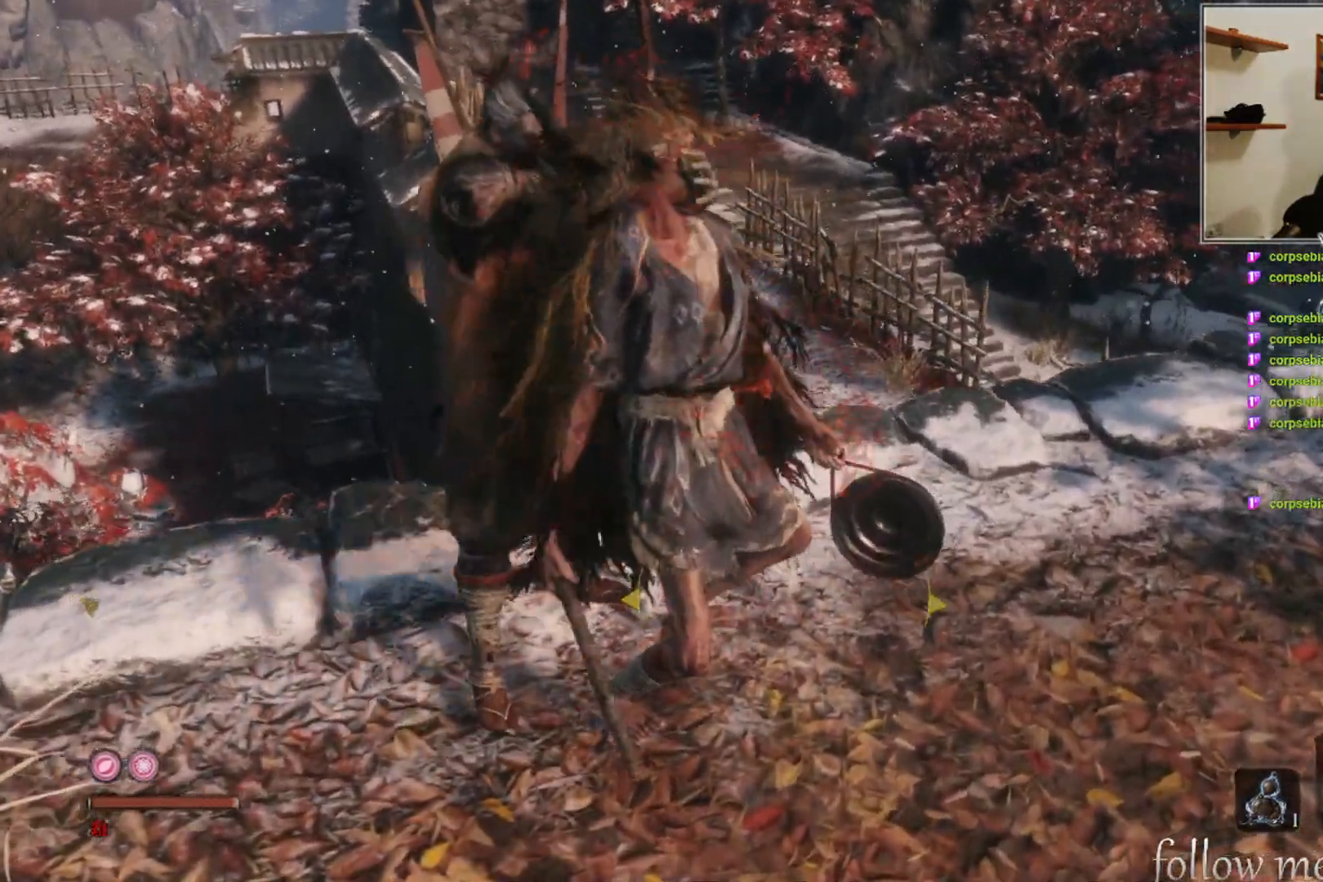
{"buttons": [], "left_stick": "down-right", "right_stick": "center", "events": []}
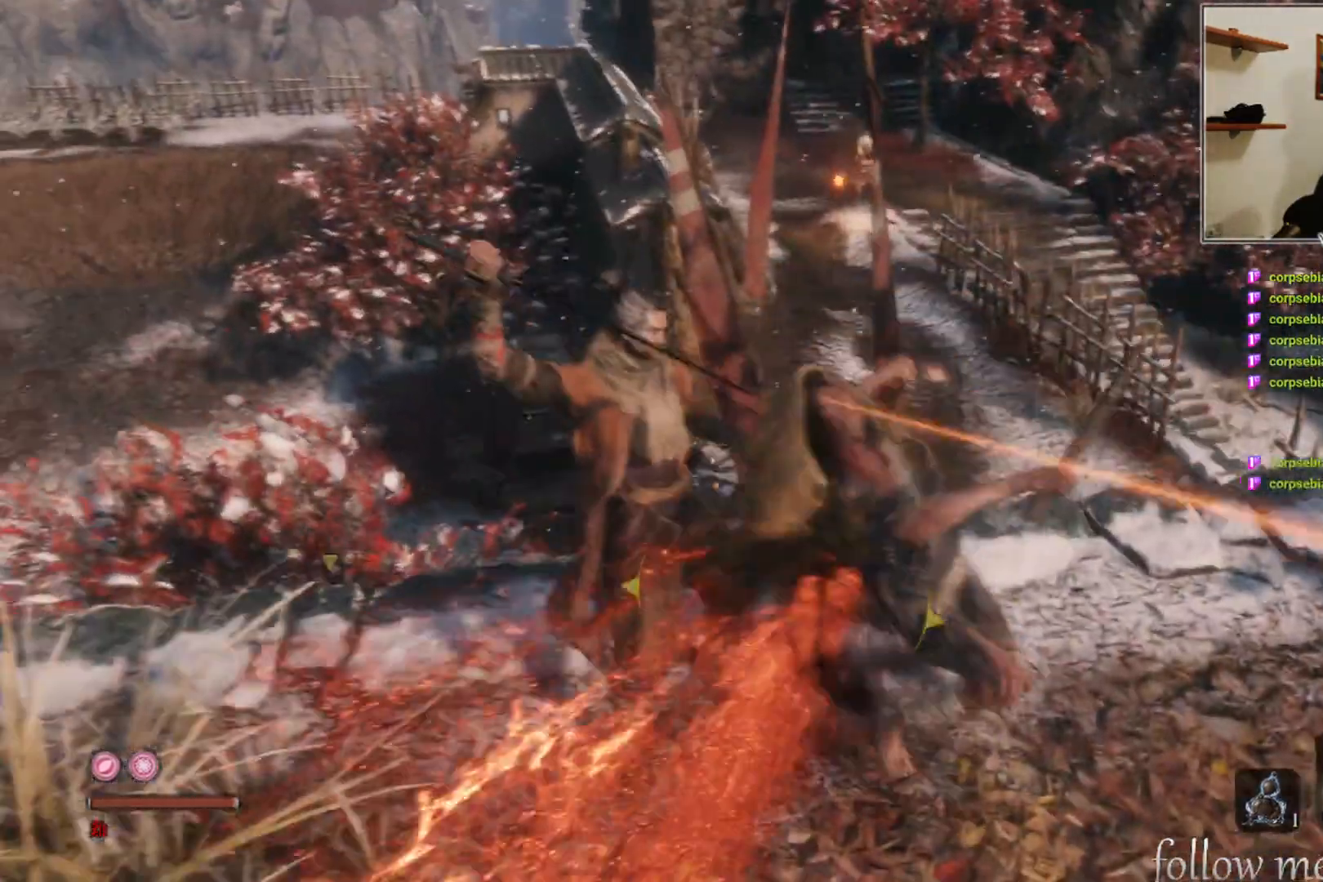
{"buttons": [], "left_stick": "down-right", "right_stick": "center", "events": [[383, "L3", "down"], [500, "L3", "up"]]}
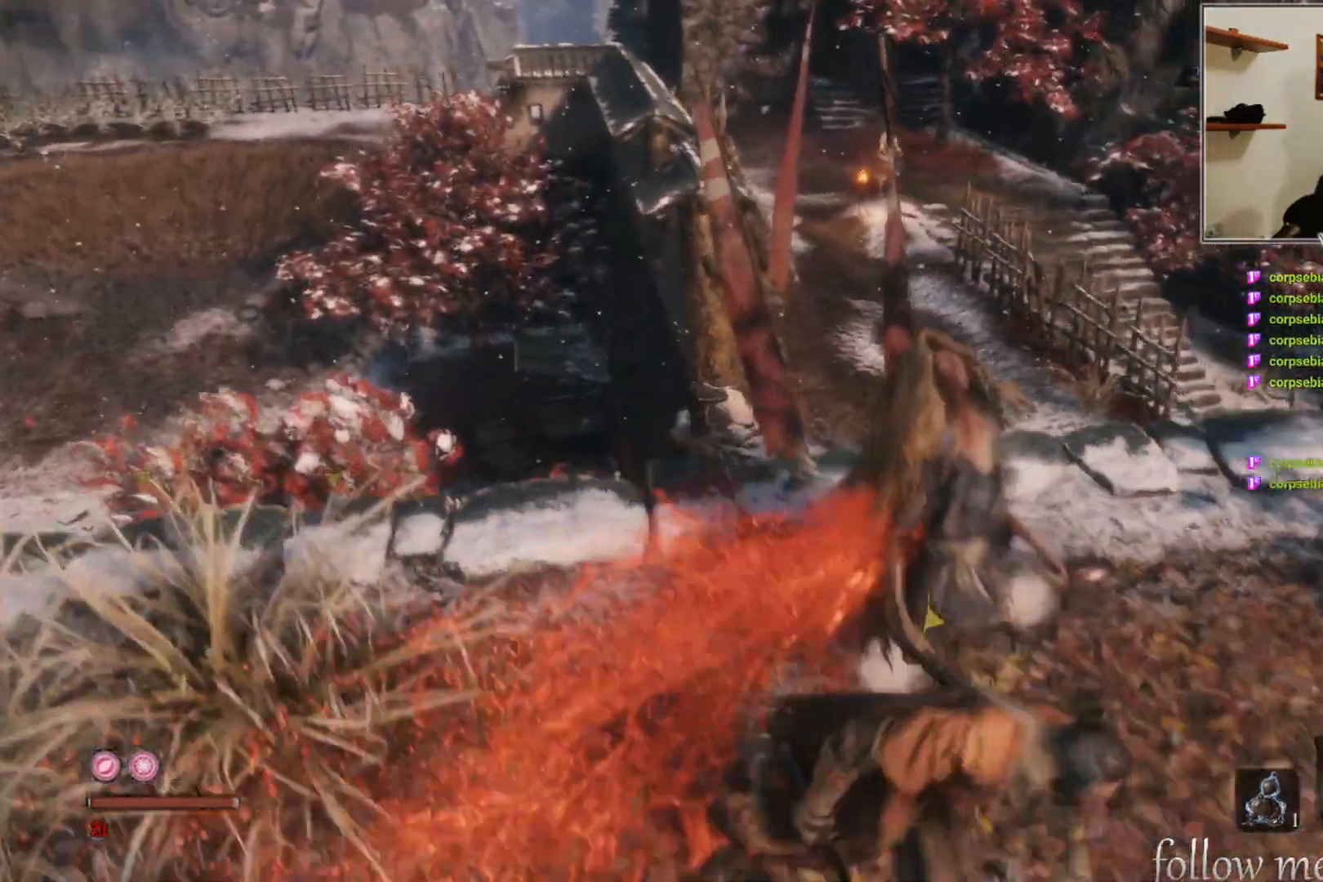
{"buttons": [], "left_stick": "down-right", "right_stick": "center", "events": [[100, "right_stick", "left"], [233, "right_stick", "up-left"], [350, "right_stick", "center"]]}
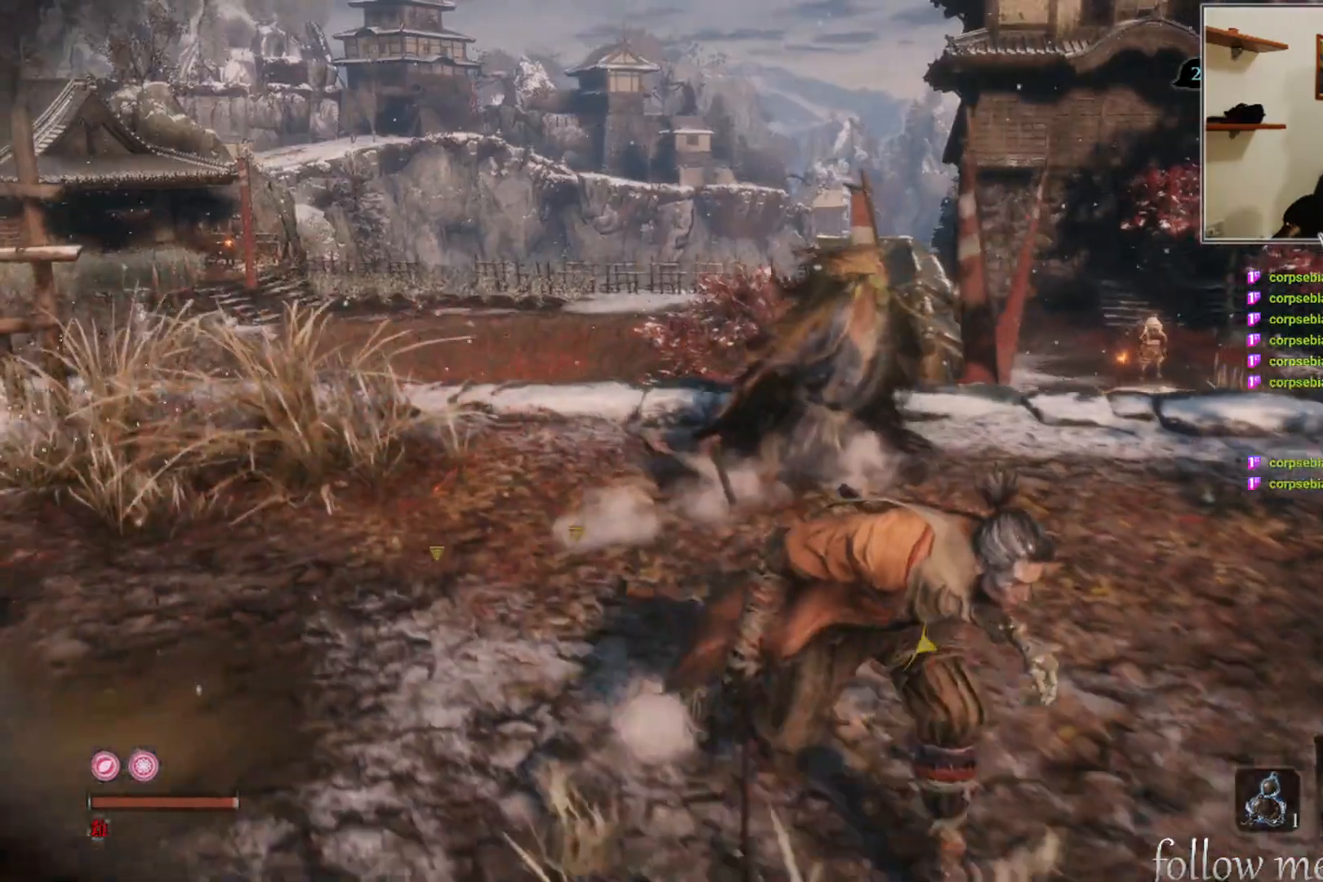
{"buttons": [], "left_stick": "down-right", "right_stick": "center", "events": []}
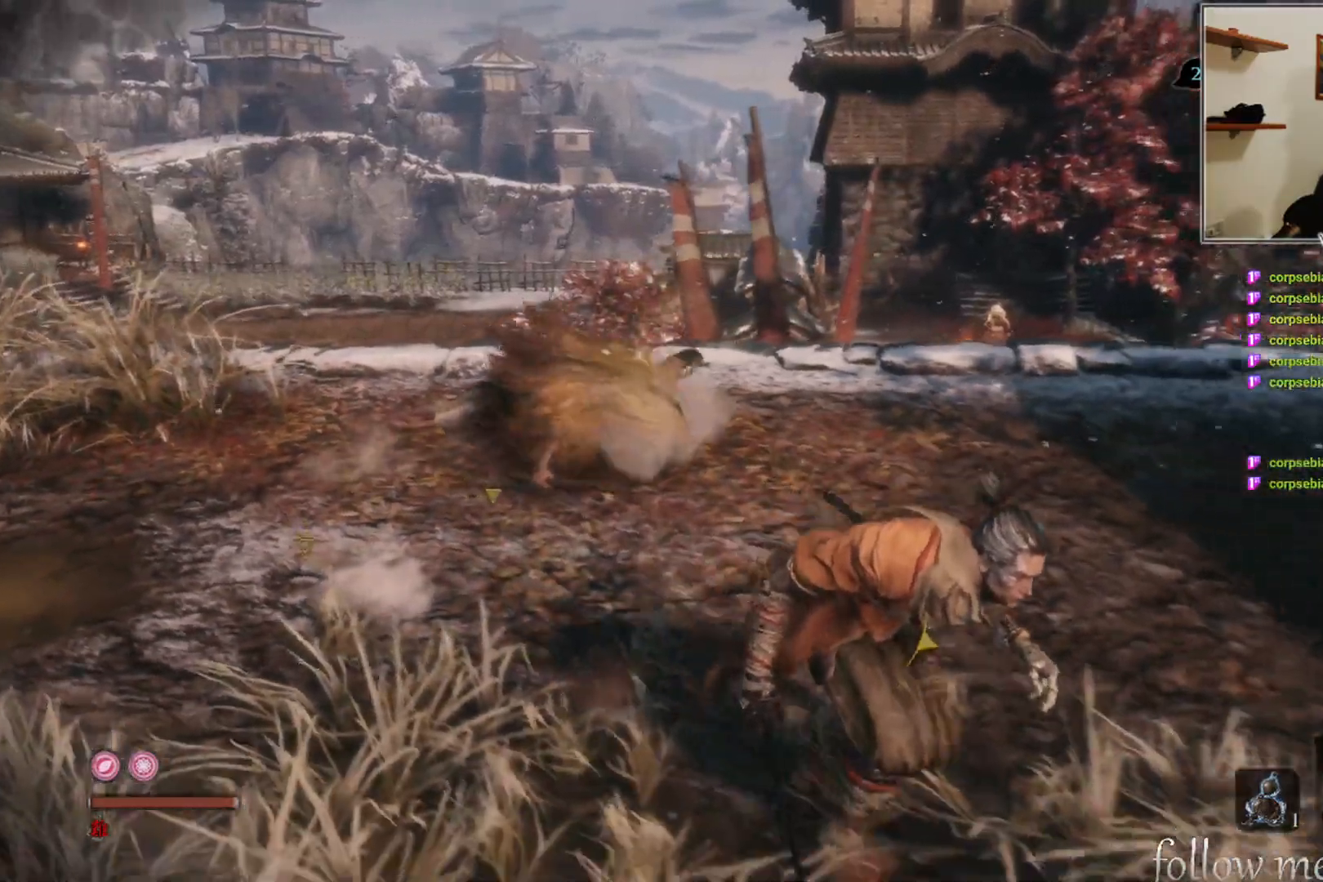
{"buttons": [], "left_stick": "down-right", "right_stick": "center", "events": []}
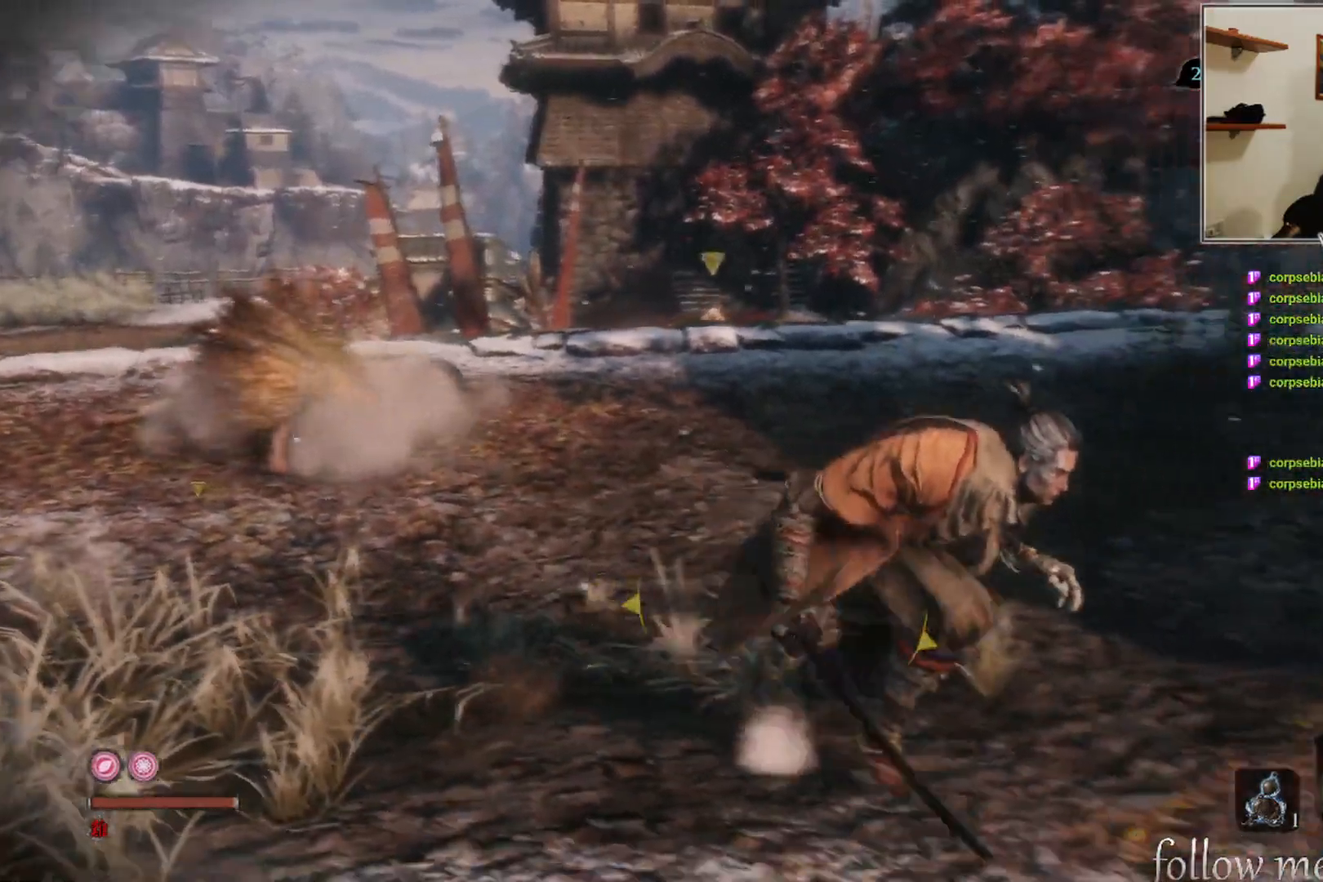
{"buttons": [], "left_stick": "right", "right_stick": "center", "events": [[350, "right_stick", "left"], [483, "left_stick", "right"], [483, "right_stick", "center"]]}
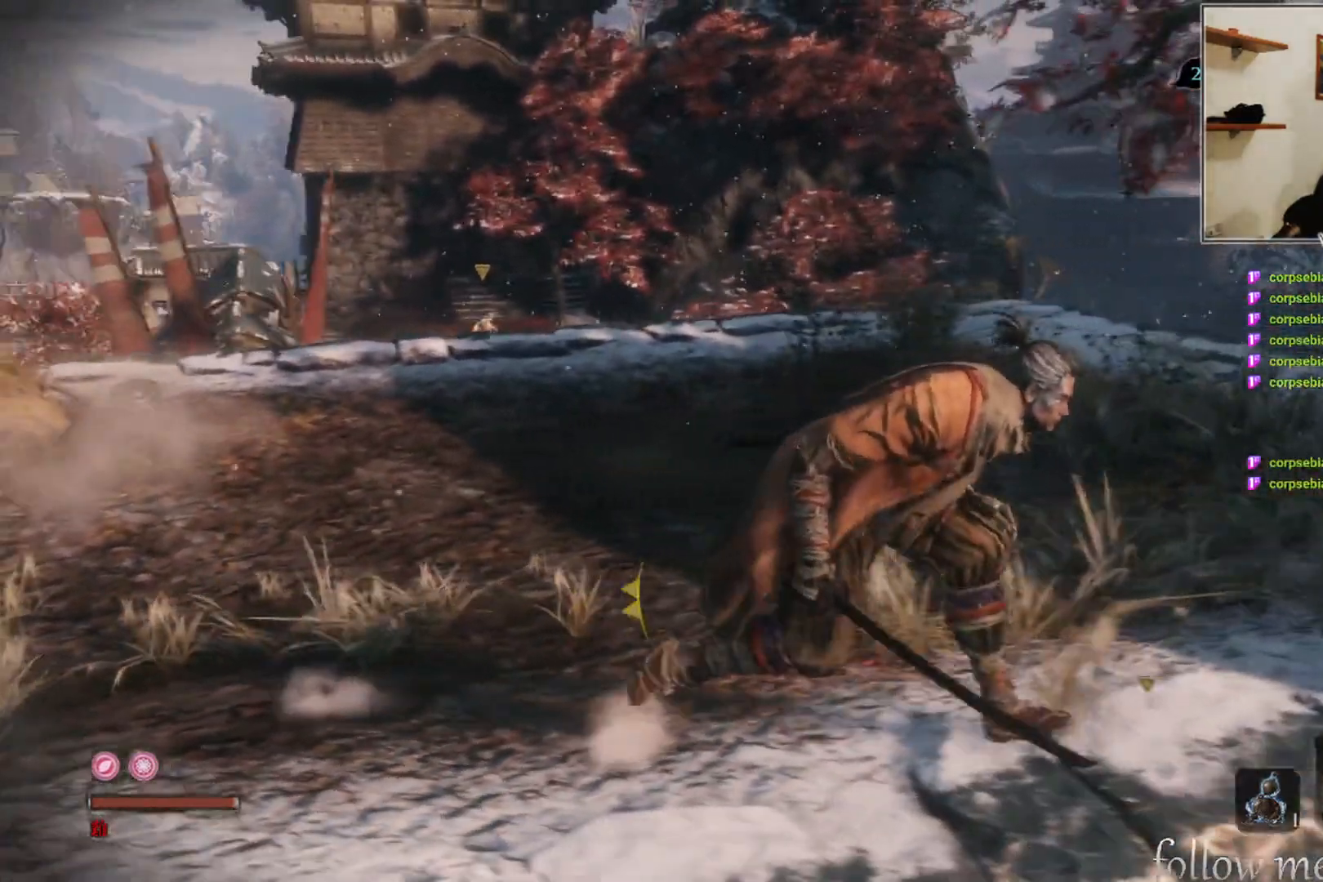
{"buttons": [], "left_stick": "right", "right_stick": "center", "events": []}
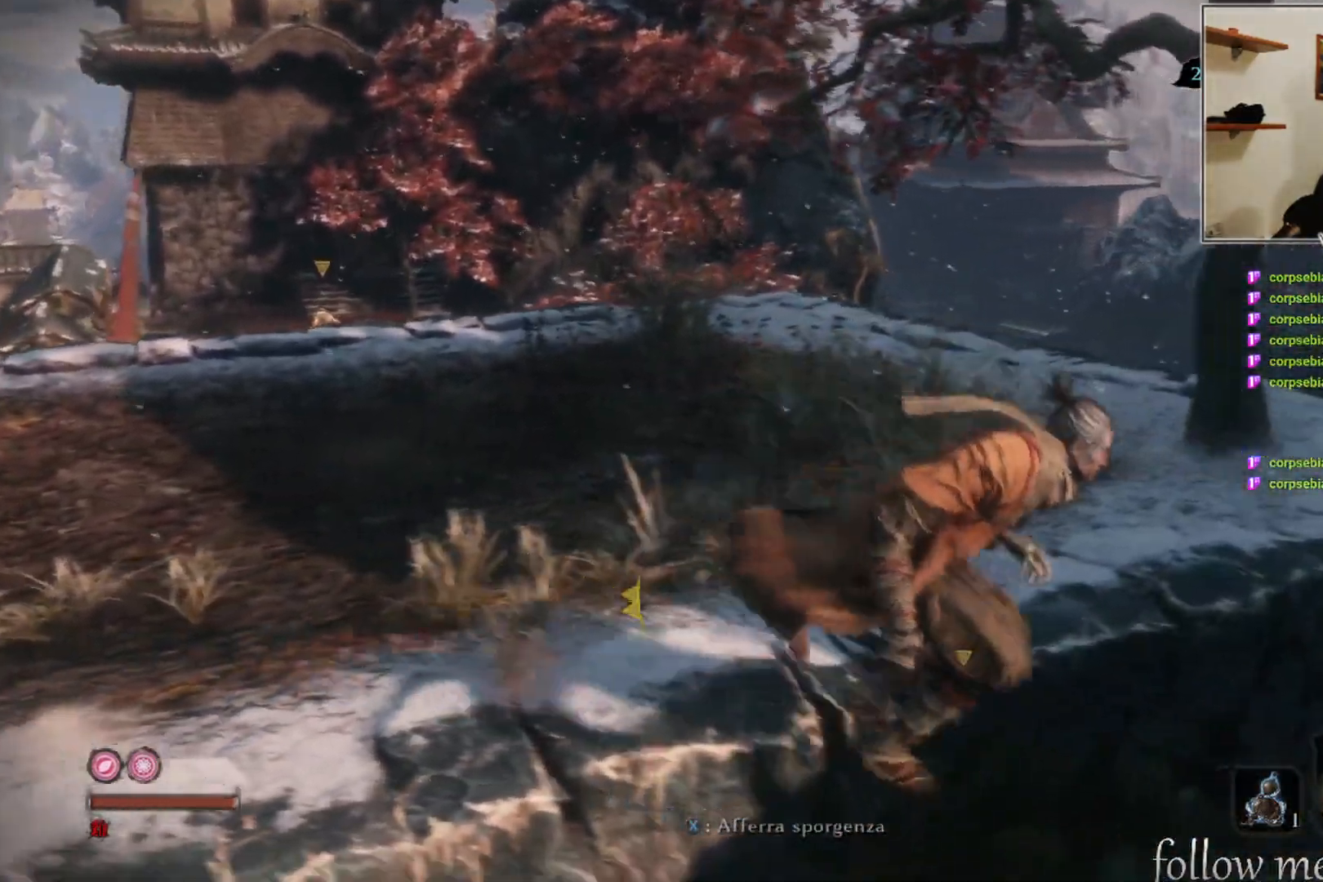
{"buttons": [], "left_stick": "up", "right_stick": "center", "events": [[183, "left_stick", "up-right"], [333, "left_stick", "up"]]}
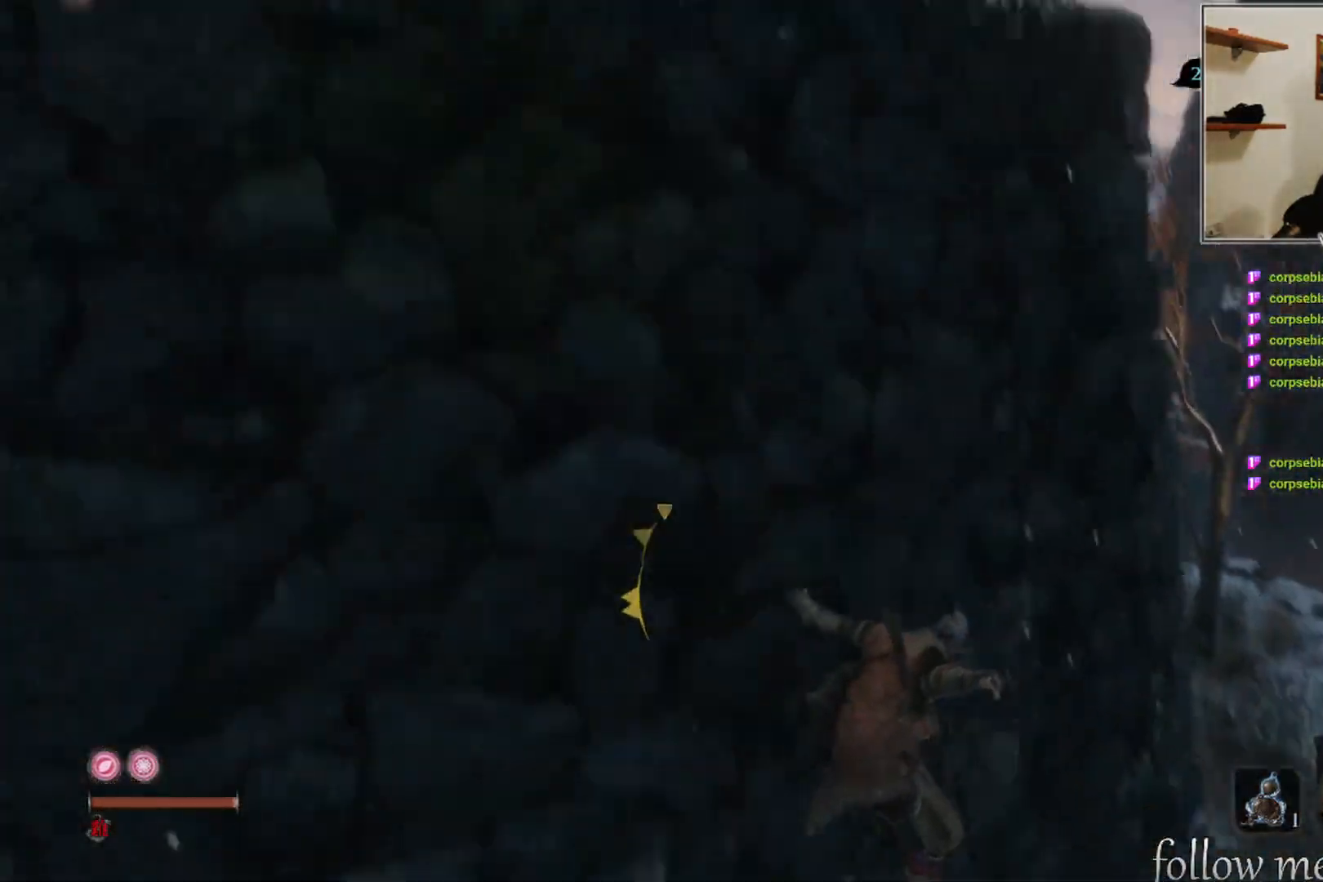
{"buttons": [], "left_stick": "up-right", "right_stick": "center", "events": [[467, "left_stick", "up-right"]]}
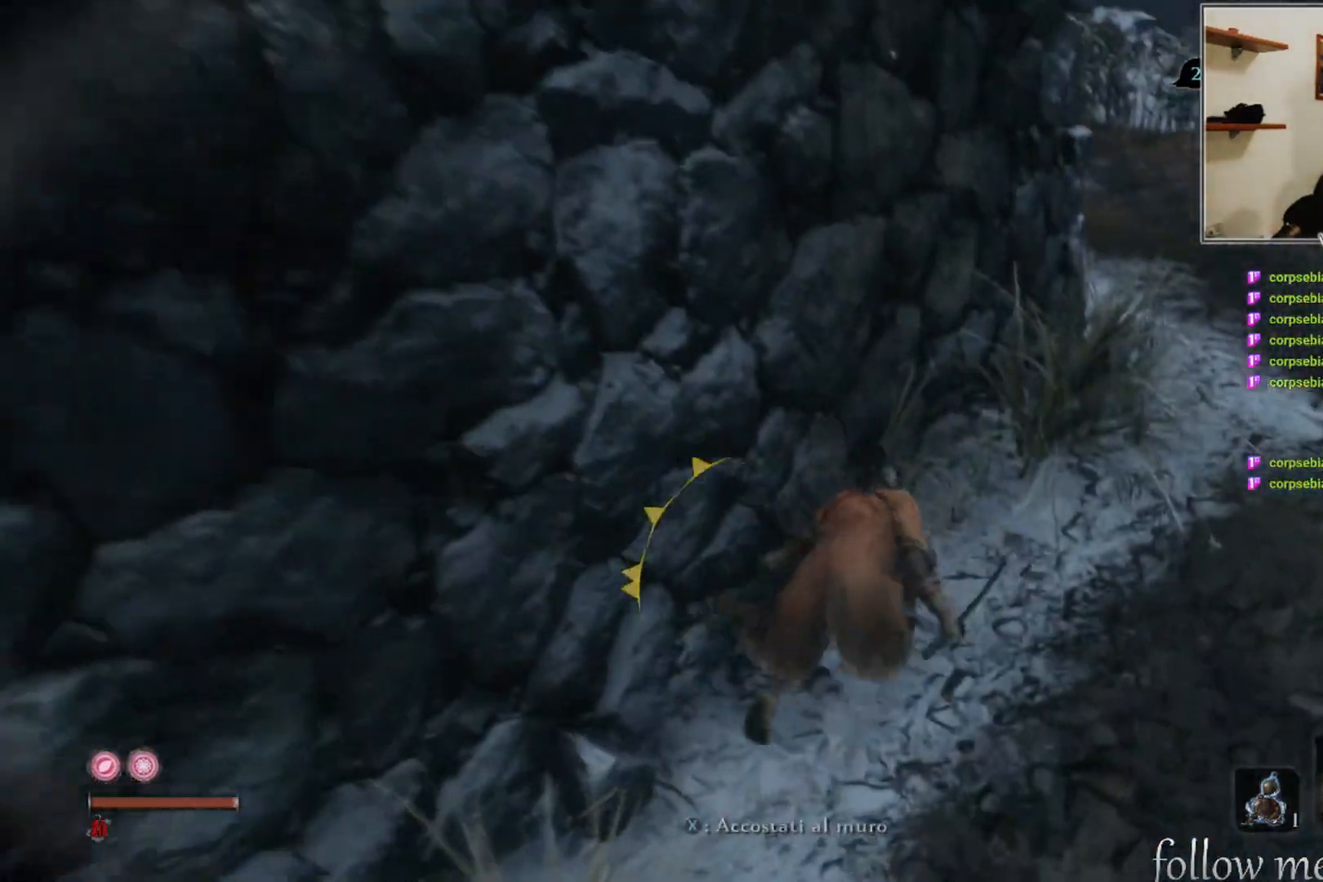
{"buttons": [], "left_stick": "center", "right_stick": "up-left", "events": [[67, "right_stick", "up"], [250, "right_stick", "center"], [400, "left_stick", "center"], [400, "right_stick", "left"], [467, "right_stick", "up-left"]]}
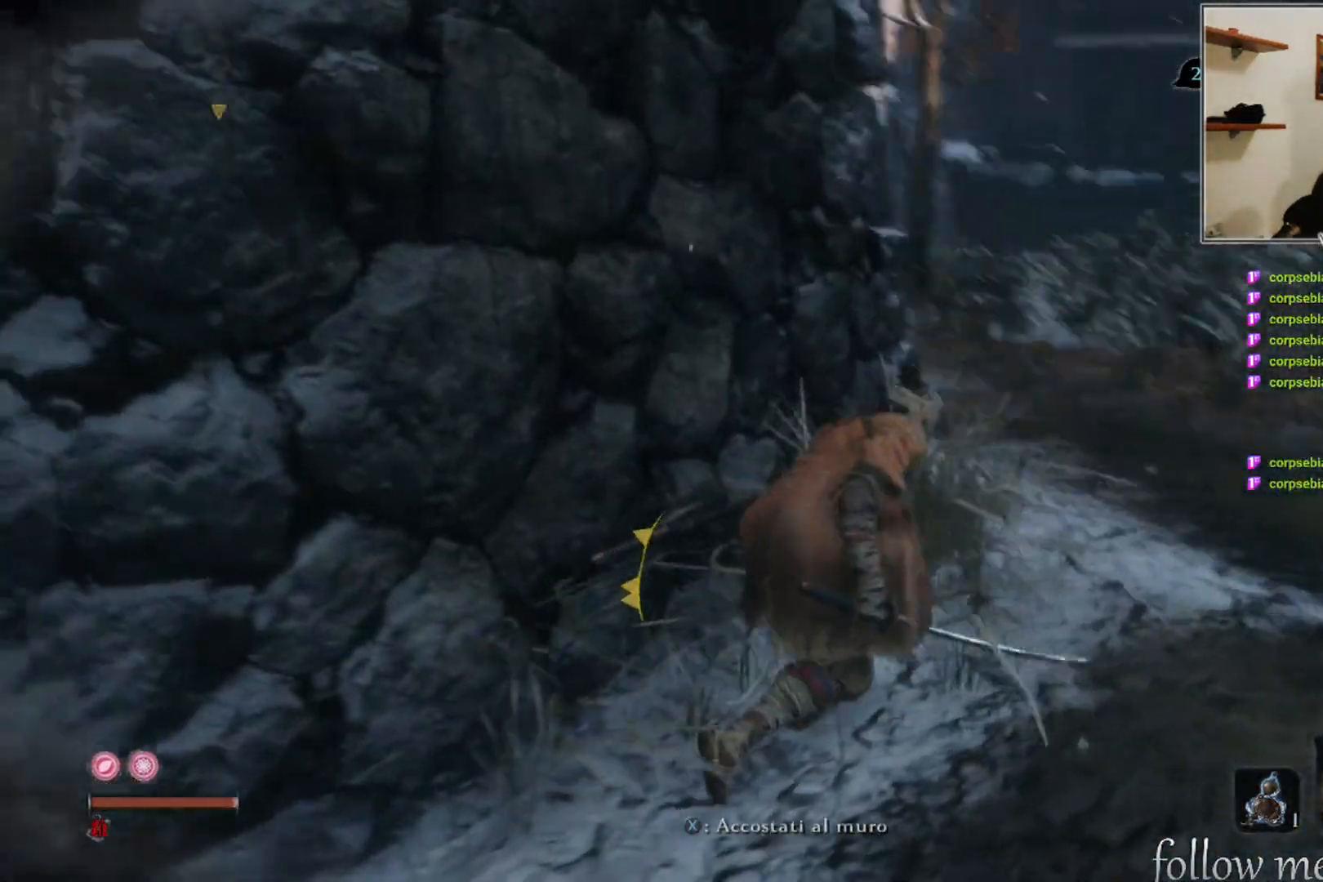
{"buttons": [], "left_stick": "up-right", "right_stick": "left", "events": [[133, "right_stick", "center"], [467, "left_stick", "up-right"], [483, "right_stick", "left"]]}
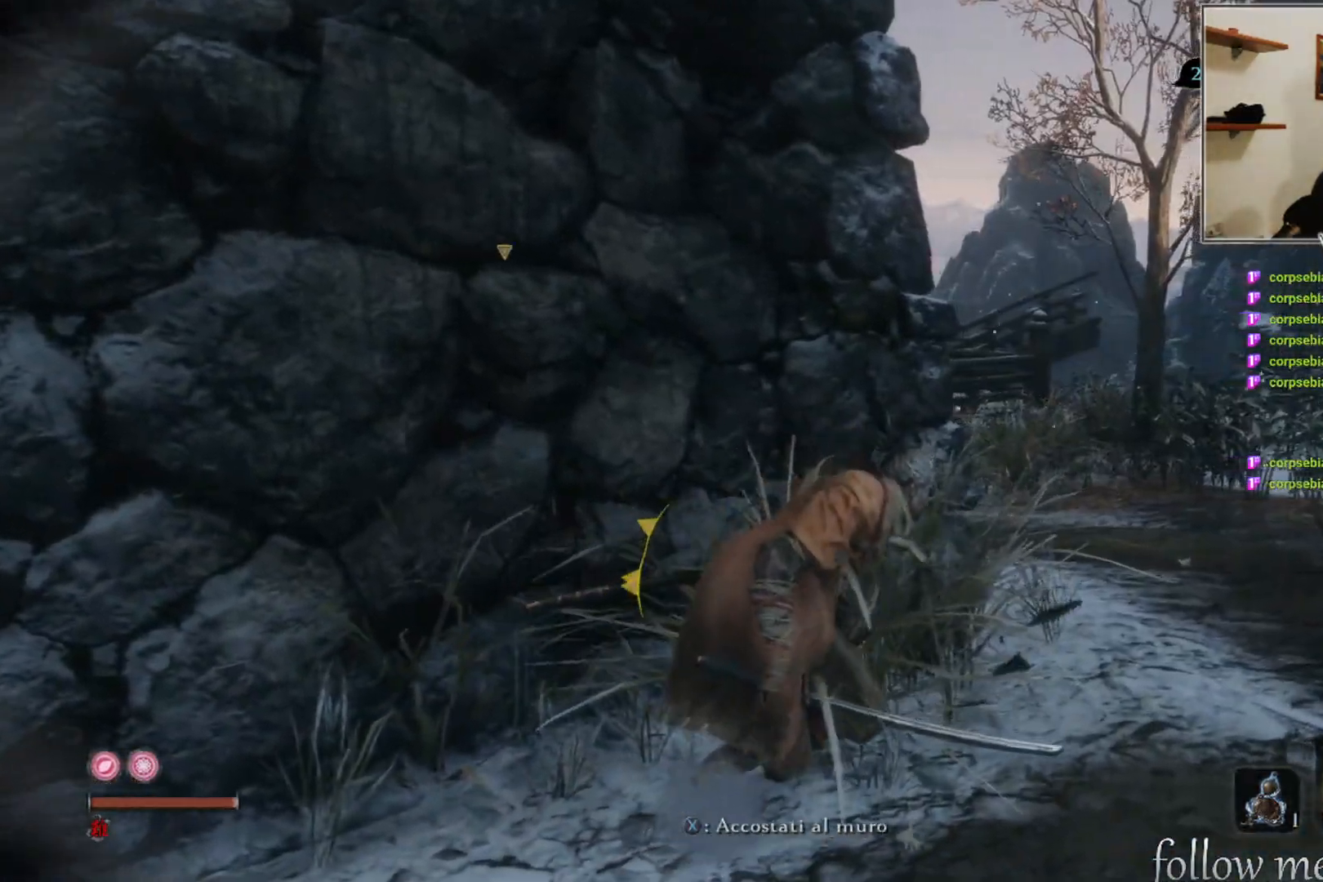
{"buttons": [], "left_stick": "center", "right_stick": "center", "events": [[317, "left_stick", "center"], [317, "right_stick", "center"]]}
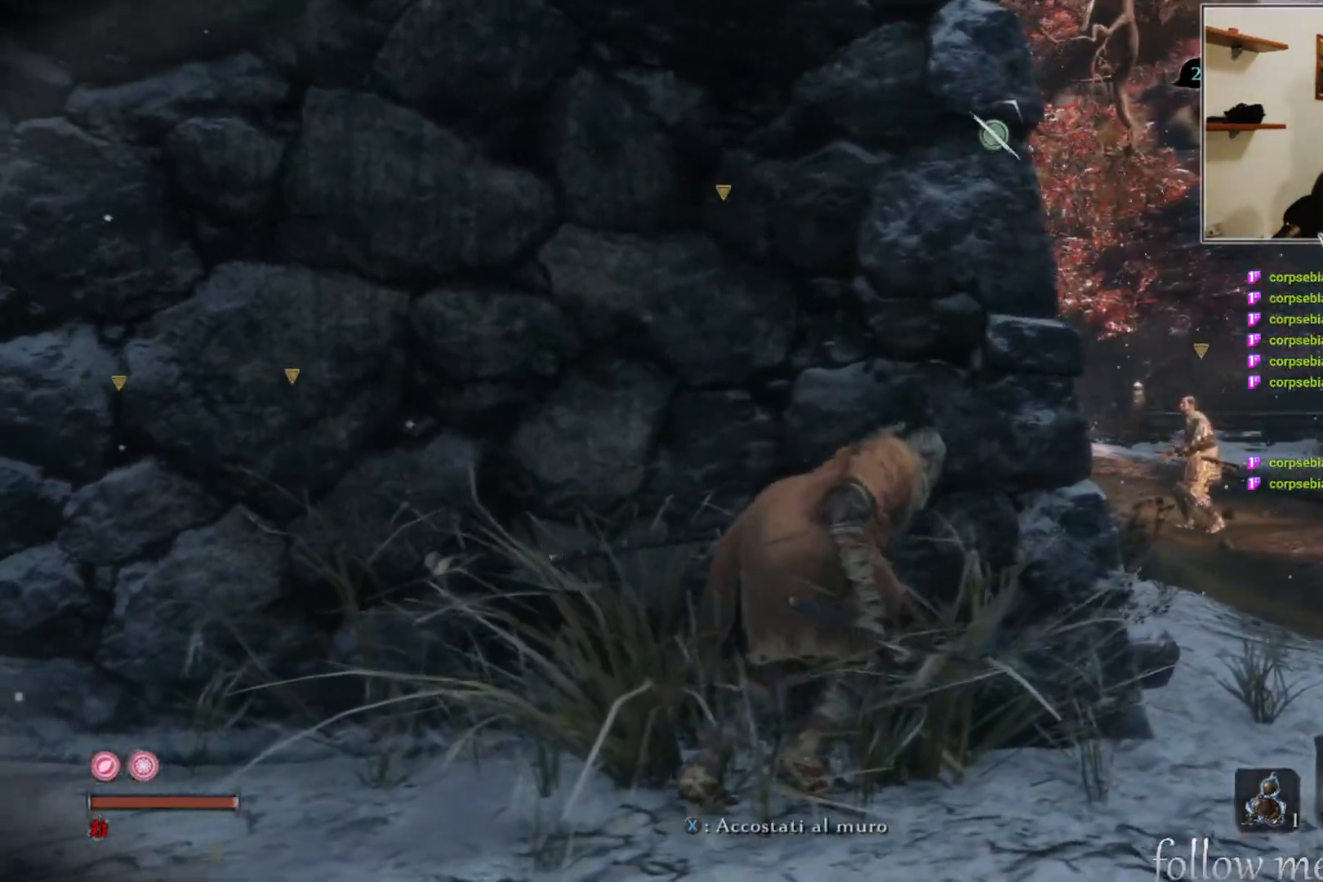
{"buttons": [], "left_stick": "center", "right_stick": "center", "events": [[217, "right_stick", "left"], [333, "right_stick", "center"]]}
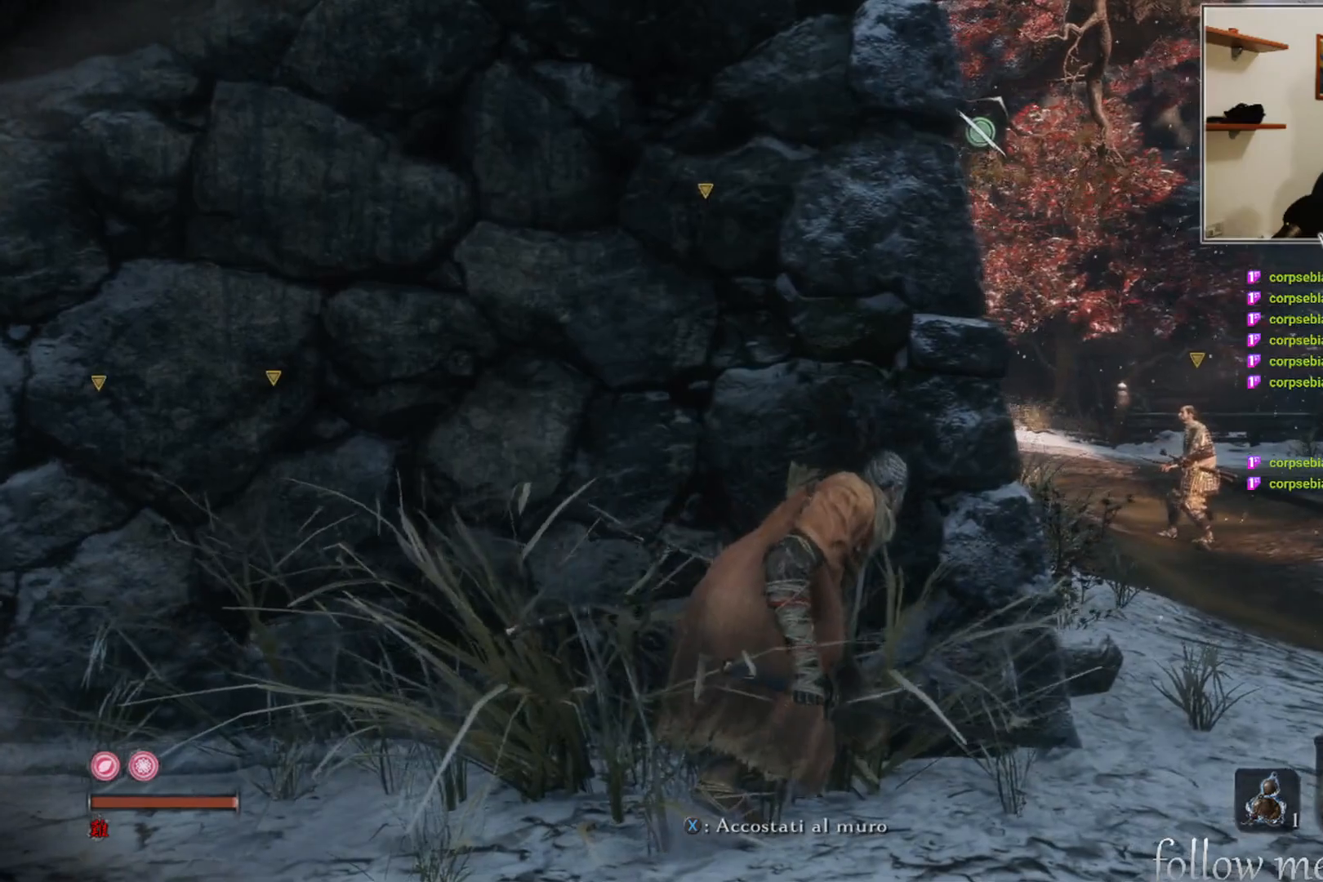
{"buttons": ["X"], "left_stick": "center", "right_stick": "center", "events": [[500, "X", "down"]]}
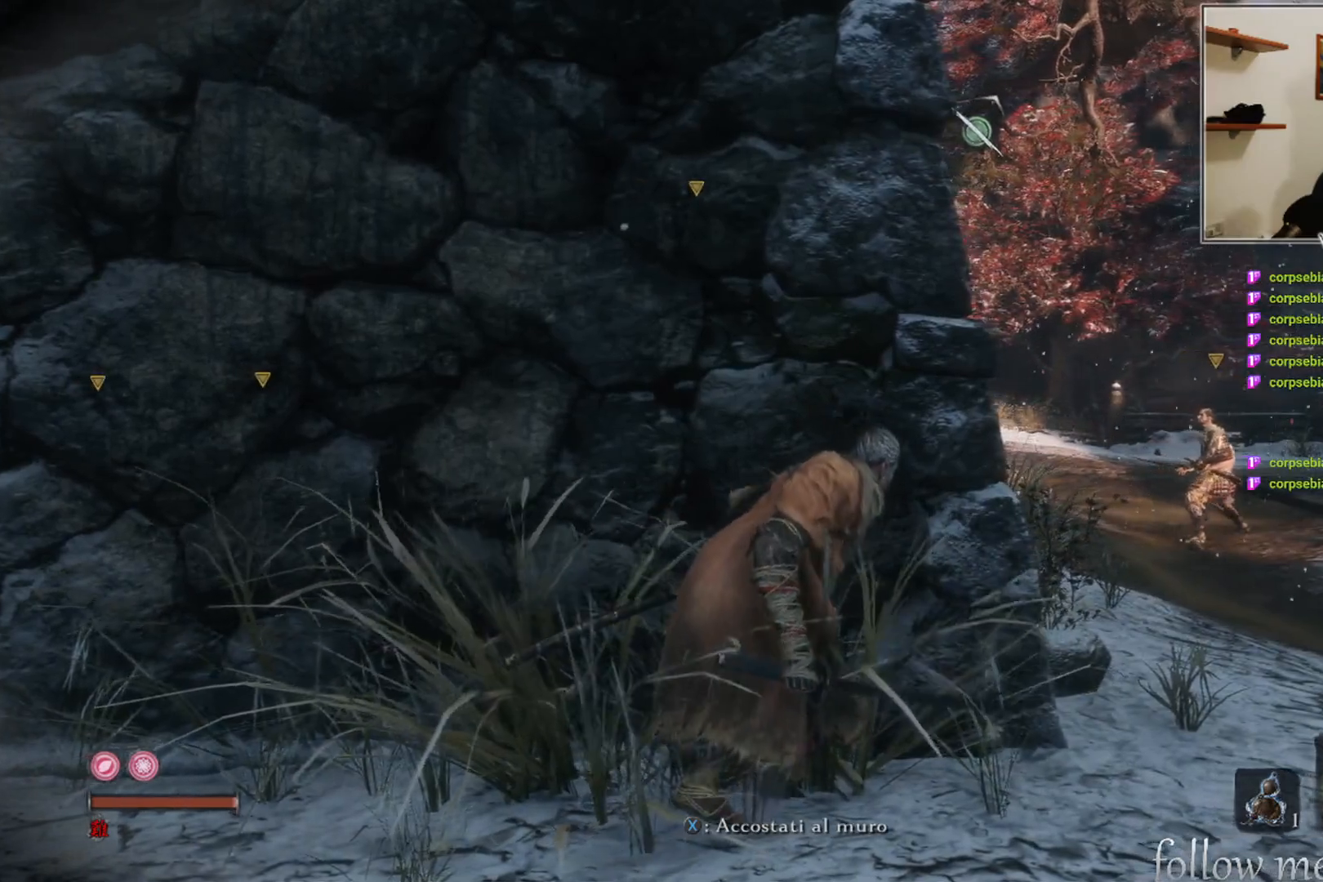
{"buttons": [], "left_stick": "center", "right_stick": "center", "events": [[117, "X", "up"]]}
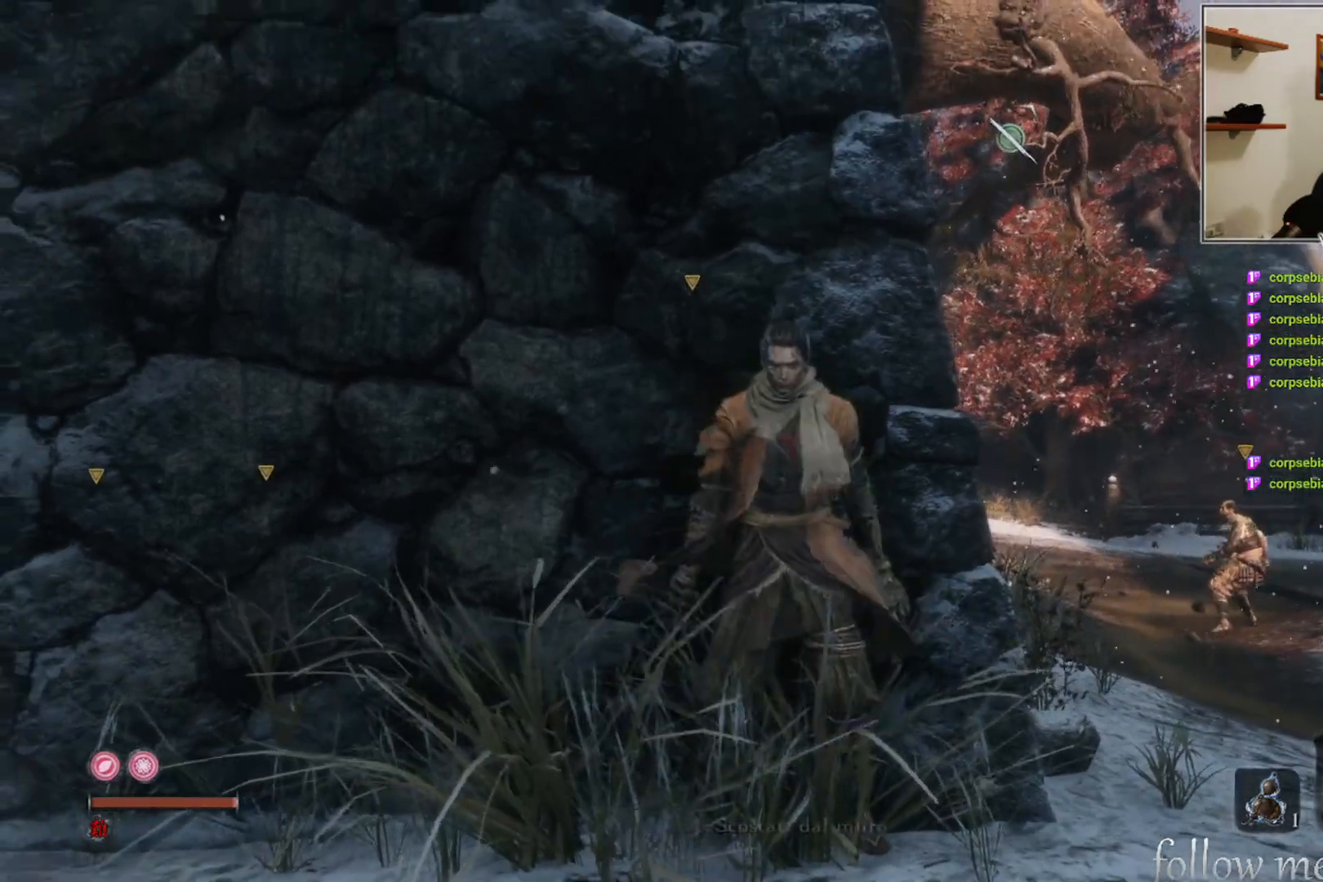
{"buttons": [], "left_stick": "center", "right_stick": "center", "events": [[50, "left_stick", "up-right"], [250, "left_stick", "center"]]}
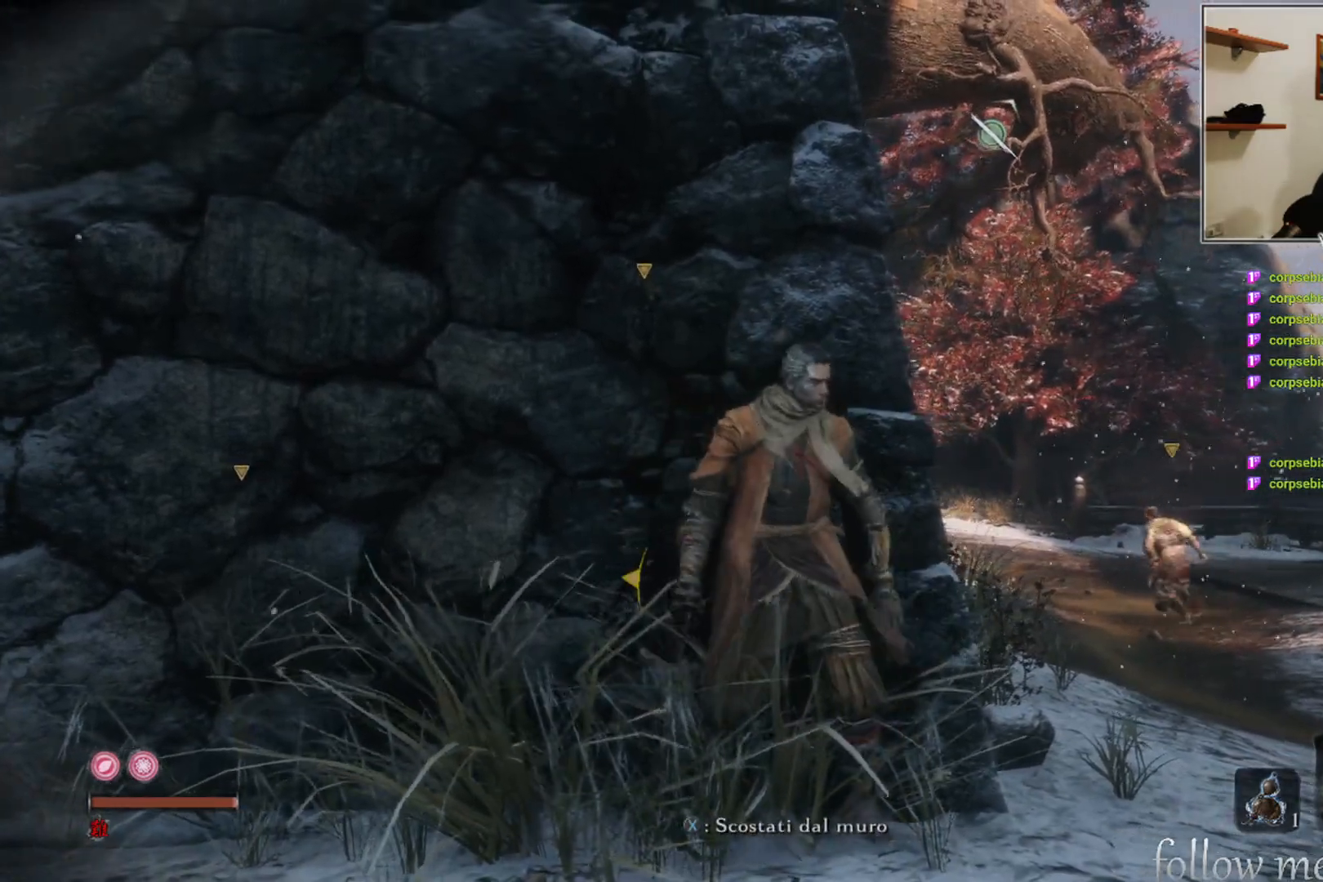
{"buttons": [], "left_stick": "center", "right_stick": "center", "events": [[267, "right_stick", "down-left"], [483, "right_stick", "center"]]}